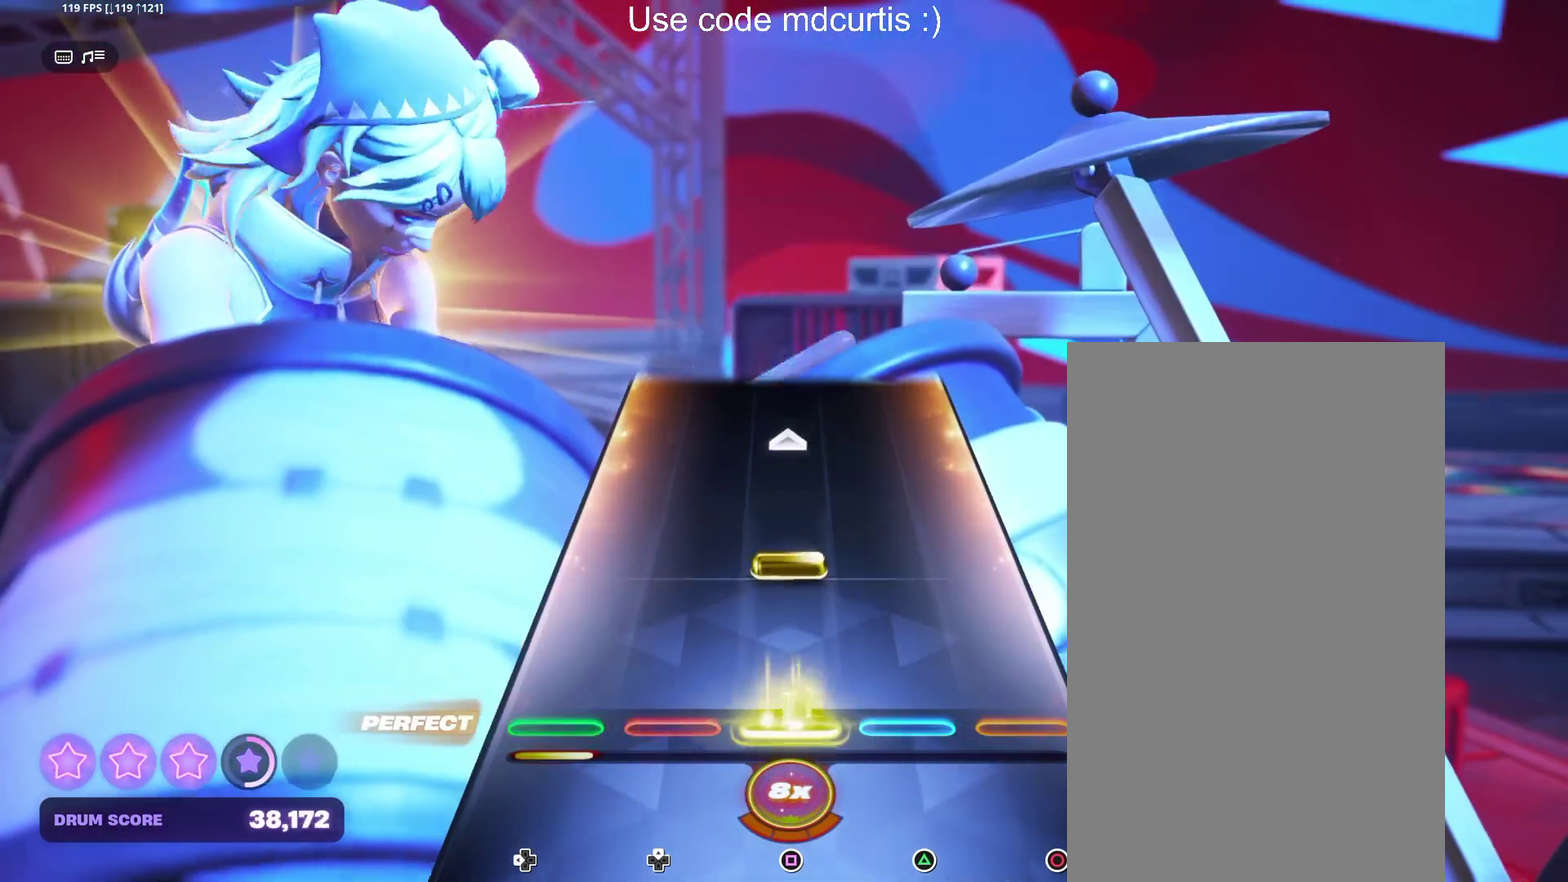
Gameplay with a controller (PlayStation layout); each line is a JSON object with the inputs held at the frame after it. "events" lists button and stick changes between this image and that frame as [ms after this image, input, new state], when the widget could be followed in between. Not read: DPAD_UP L3 R3 left_stick right_stick.
{"buttons": [], "events": [[184, "SQUARE", "down"], [384, "SQUARE", "up"]]}
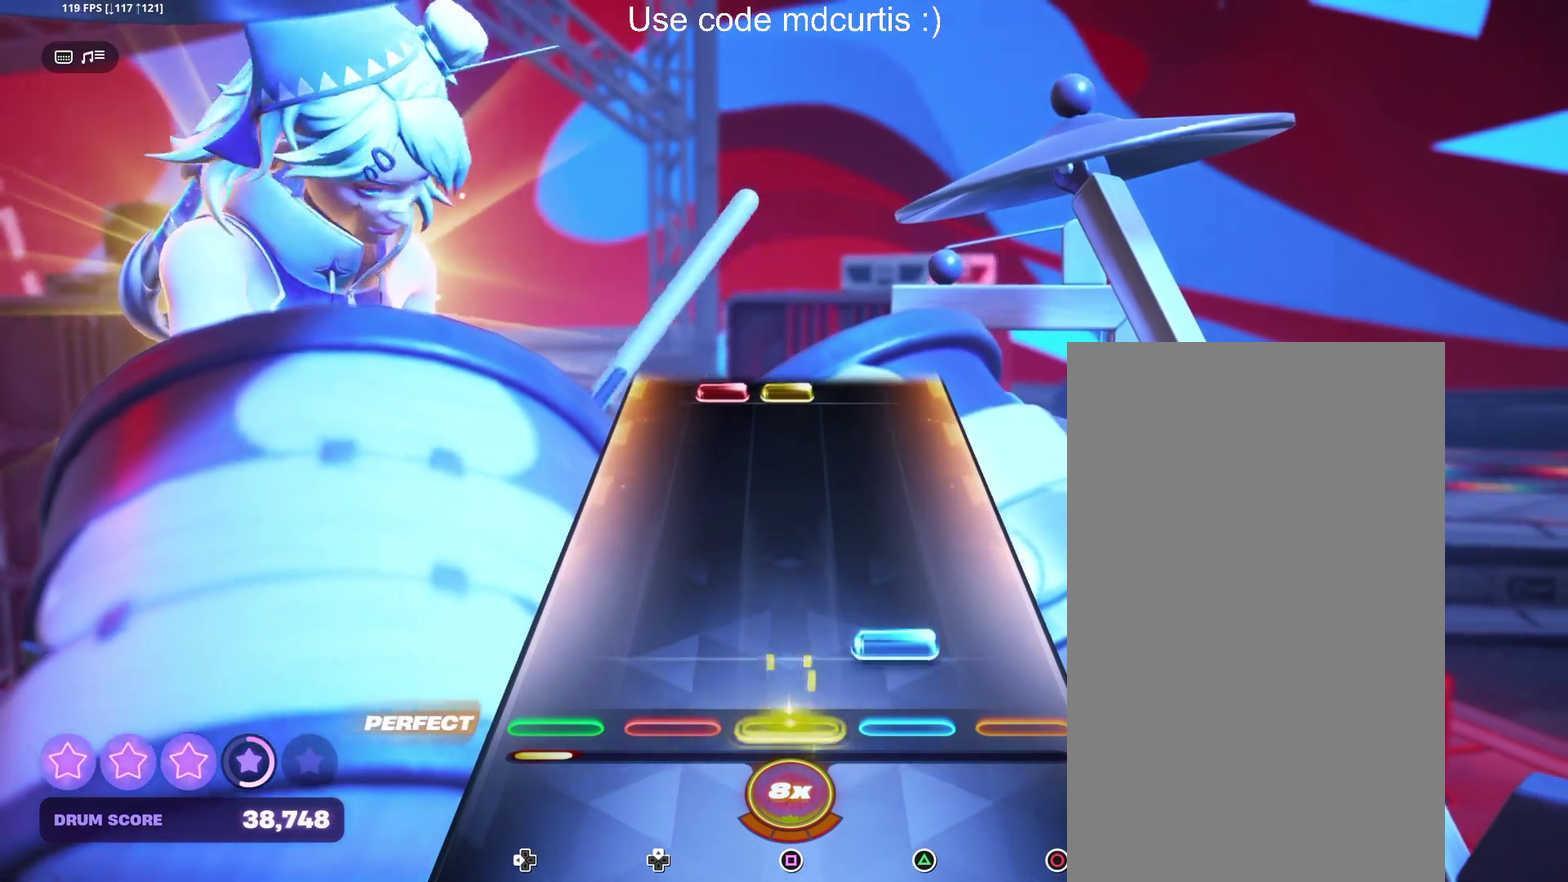
{"buttons": ["SQUARE"], "events": [[84, "TRIANGLE", "down"], [184, "TRIANGLE", "up"], [500, "SQUARE", "down"]]}
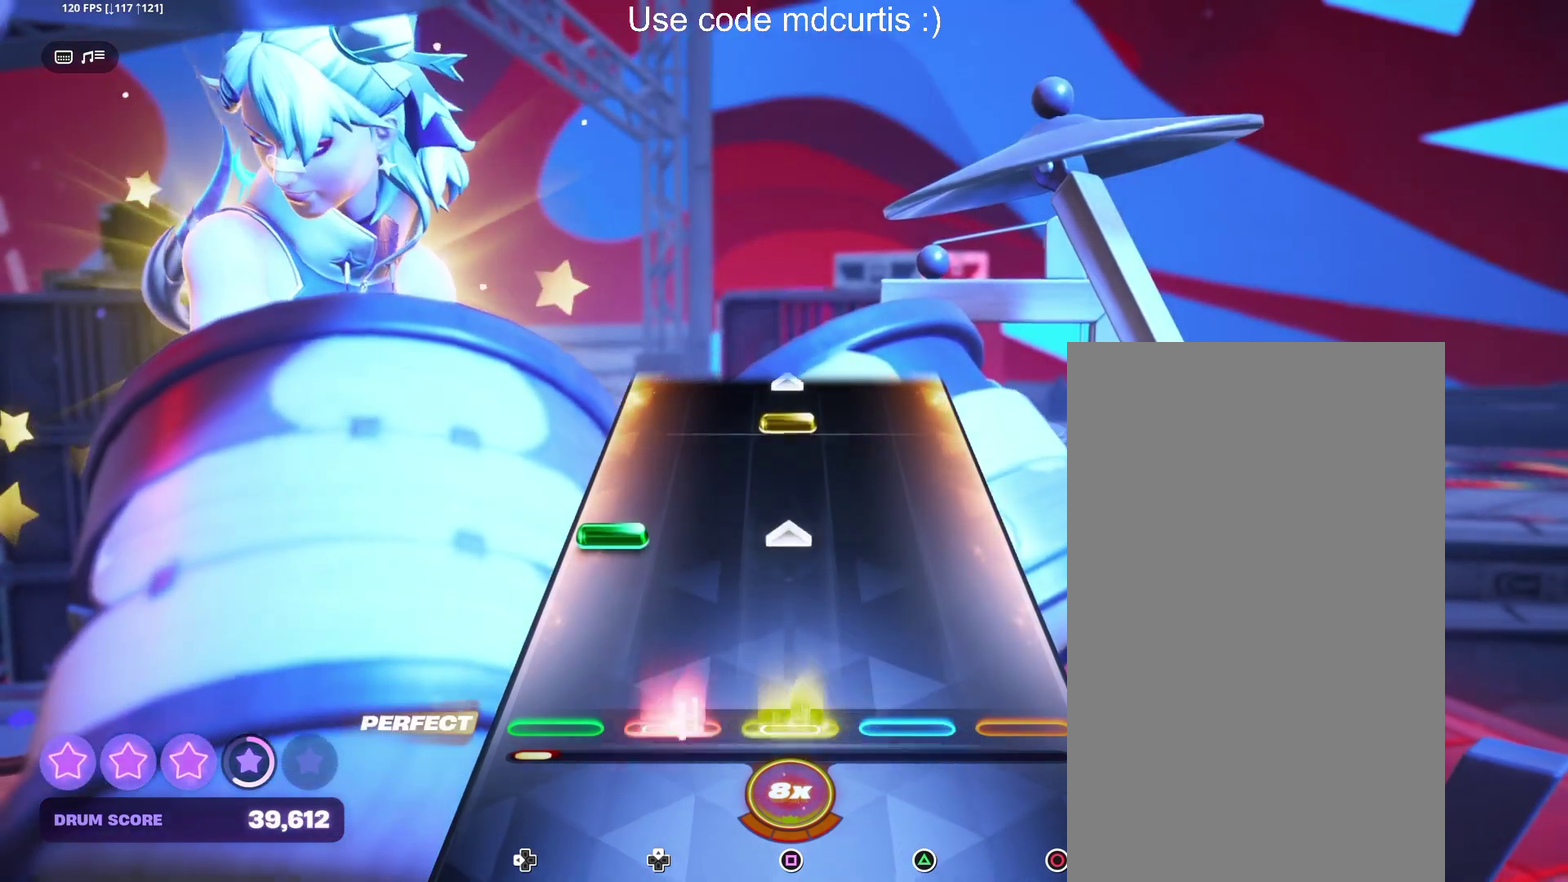
{"buttons": ["SQUARE"], "events": [[200, "SQUARE", "up"], [217, "DPAD_LEFT", "down"], [317, "DPAD_LEFT", "up"], [434, "SQUARE", "down"]]}
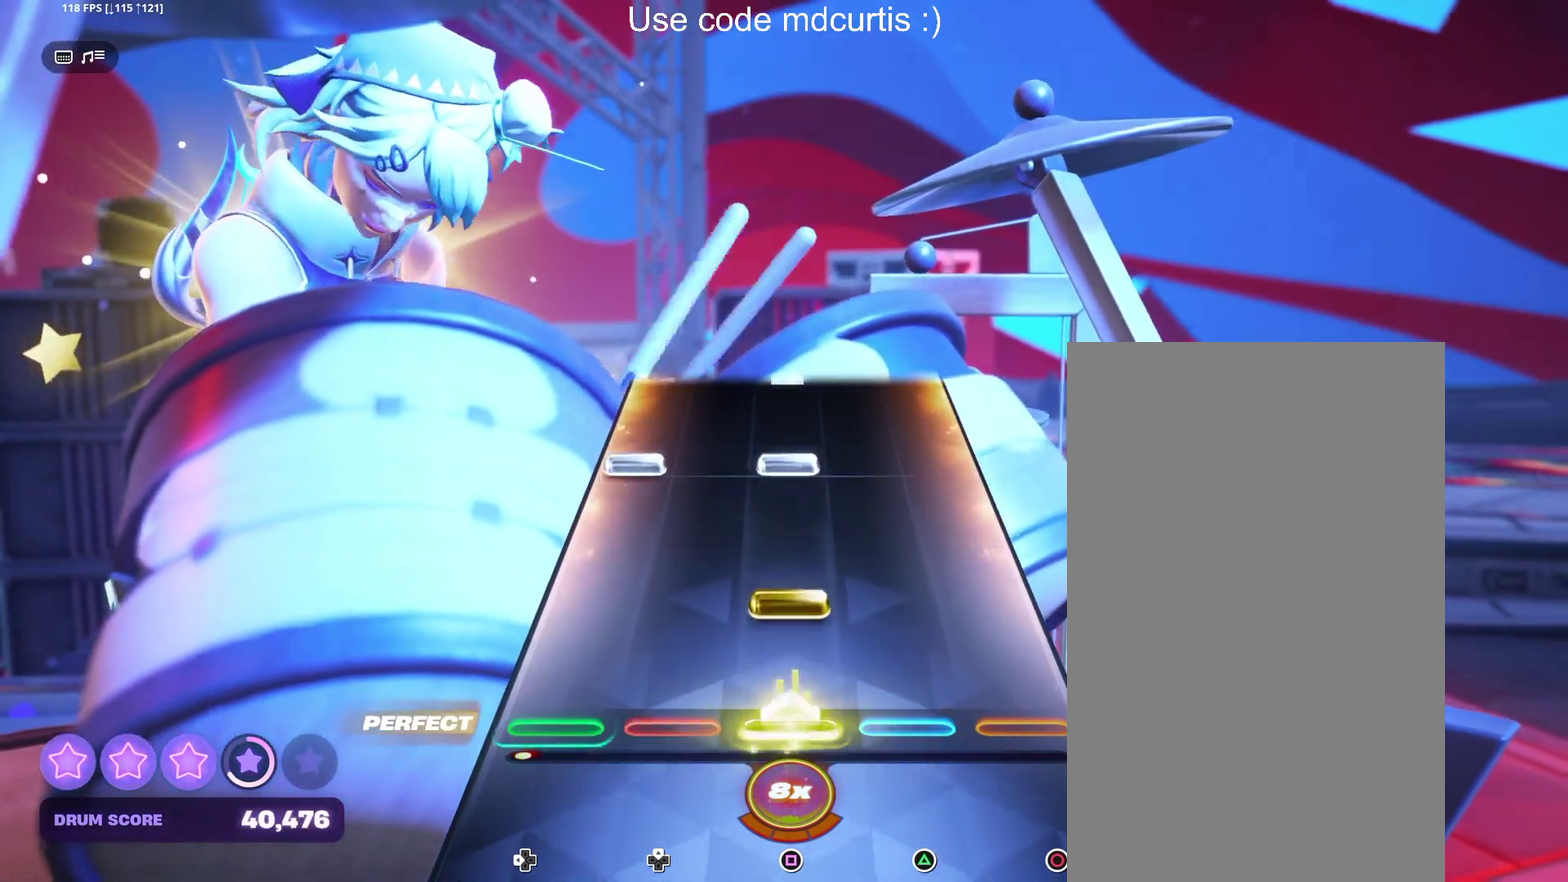
{"buttons": ["SQUARE", "DPAD_LEFT"], "events": [[34, "SQUARE", "up"], [117, "SQUARE", "down"], [217, "SQUARE", "up"], [334, "DPAD_LEFT", "down"], [334, "SQUARE", "down"]]}
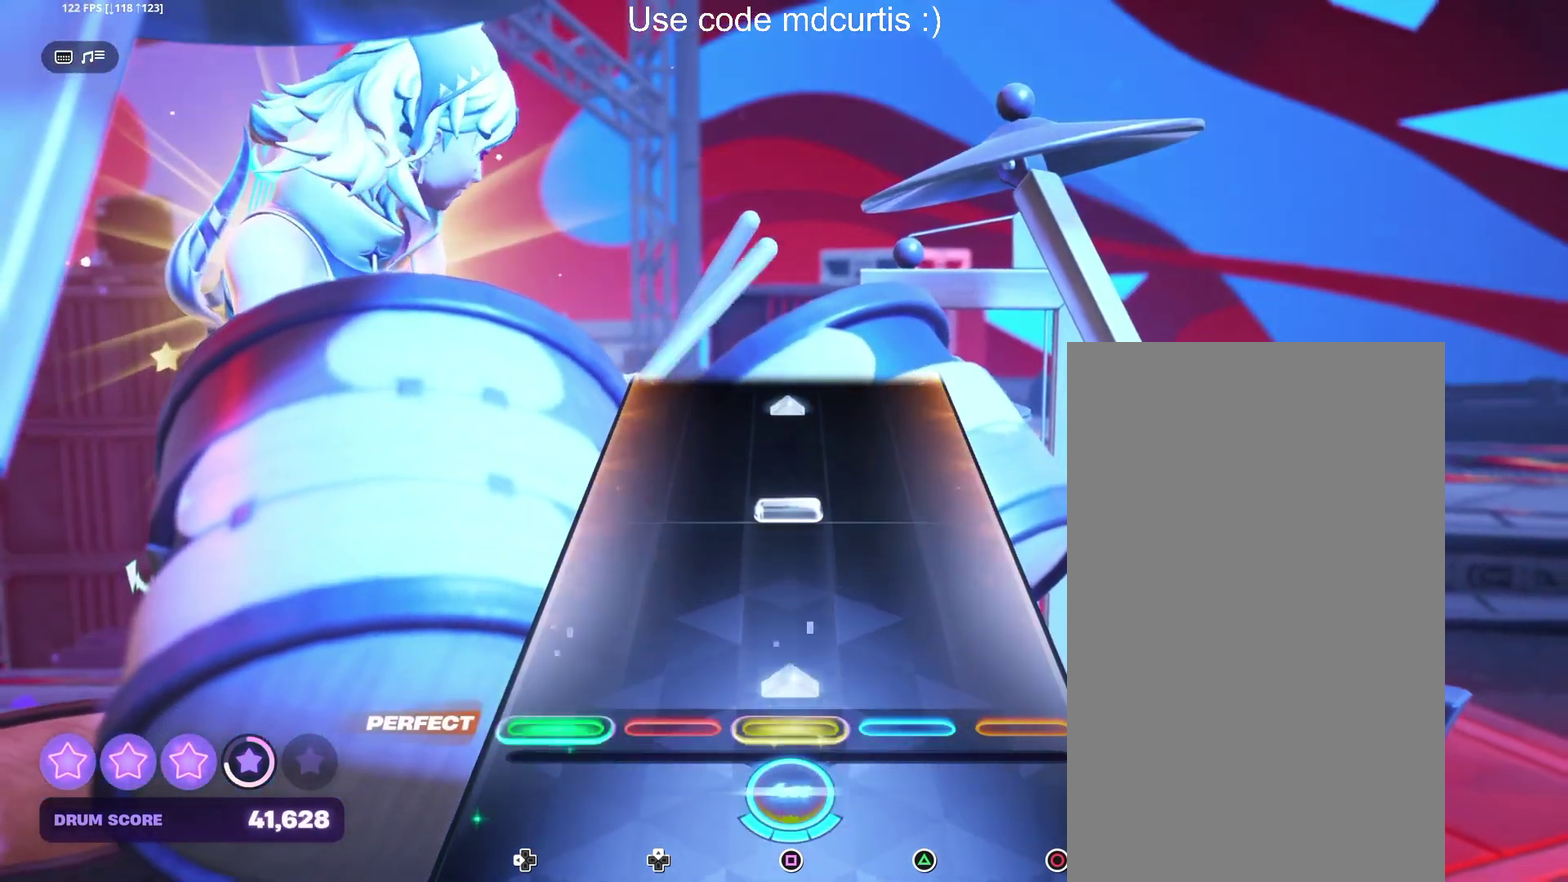
{"buttons": [], "events": [[17, "DPAD_LEFT", "up"], [50, "SQUARE", "up"], [267, "SQUARE", "down"], [484, "SQUARE", "up"]]}
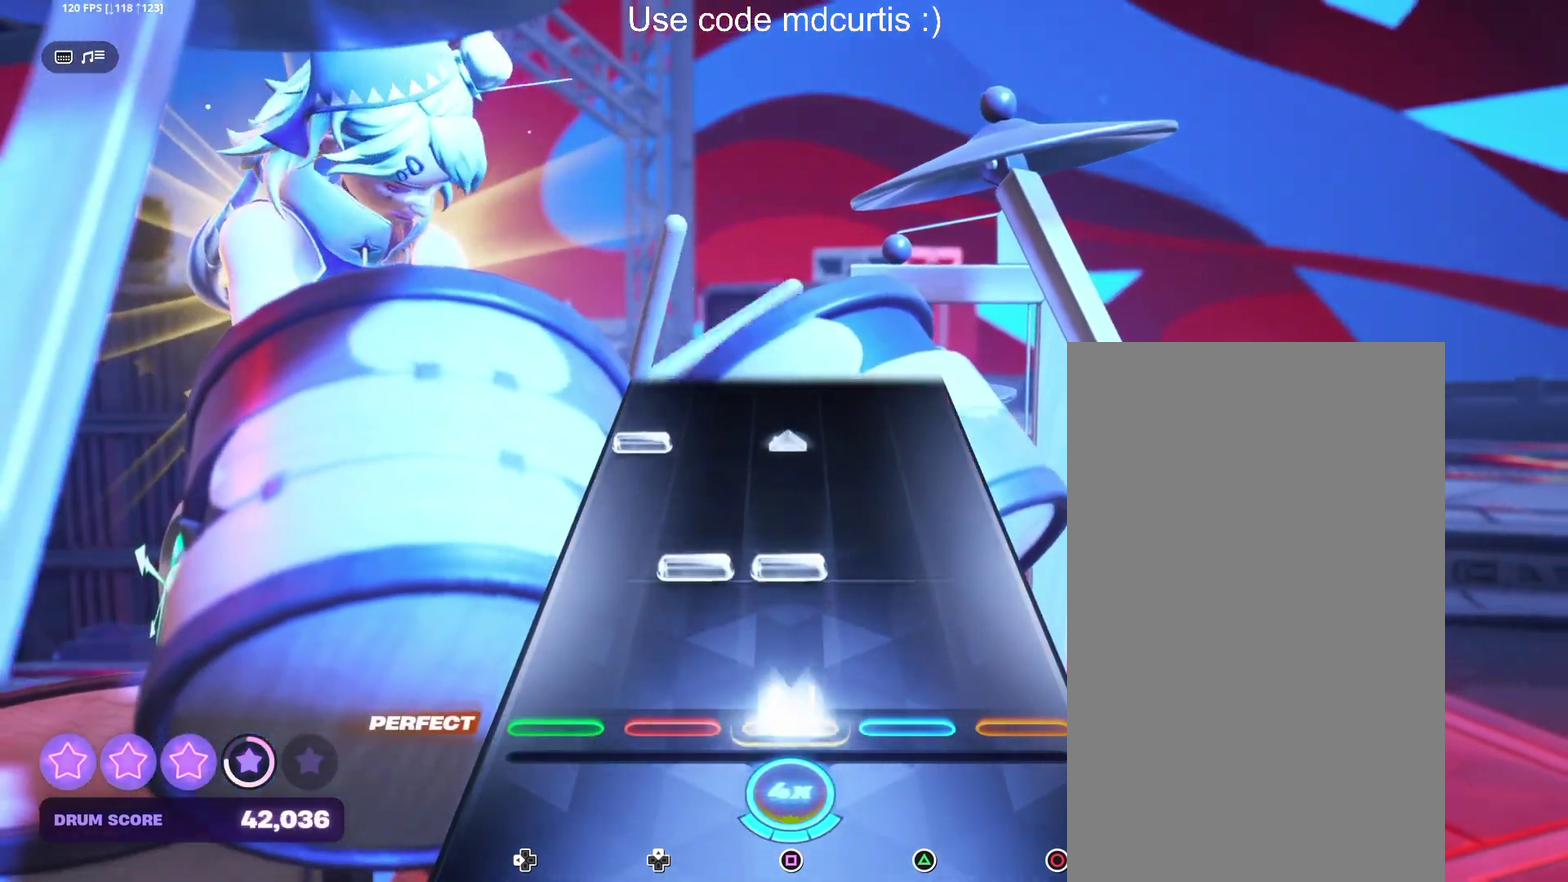
{"buttons": [], "events": [[167, "SQUARE", "down"], [367, "DPAD_LEFT", "down"], [367, "SQUARE", "up"], [467, "DPAD_LEFT", "up"]]}
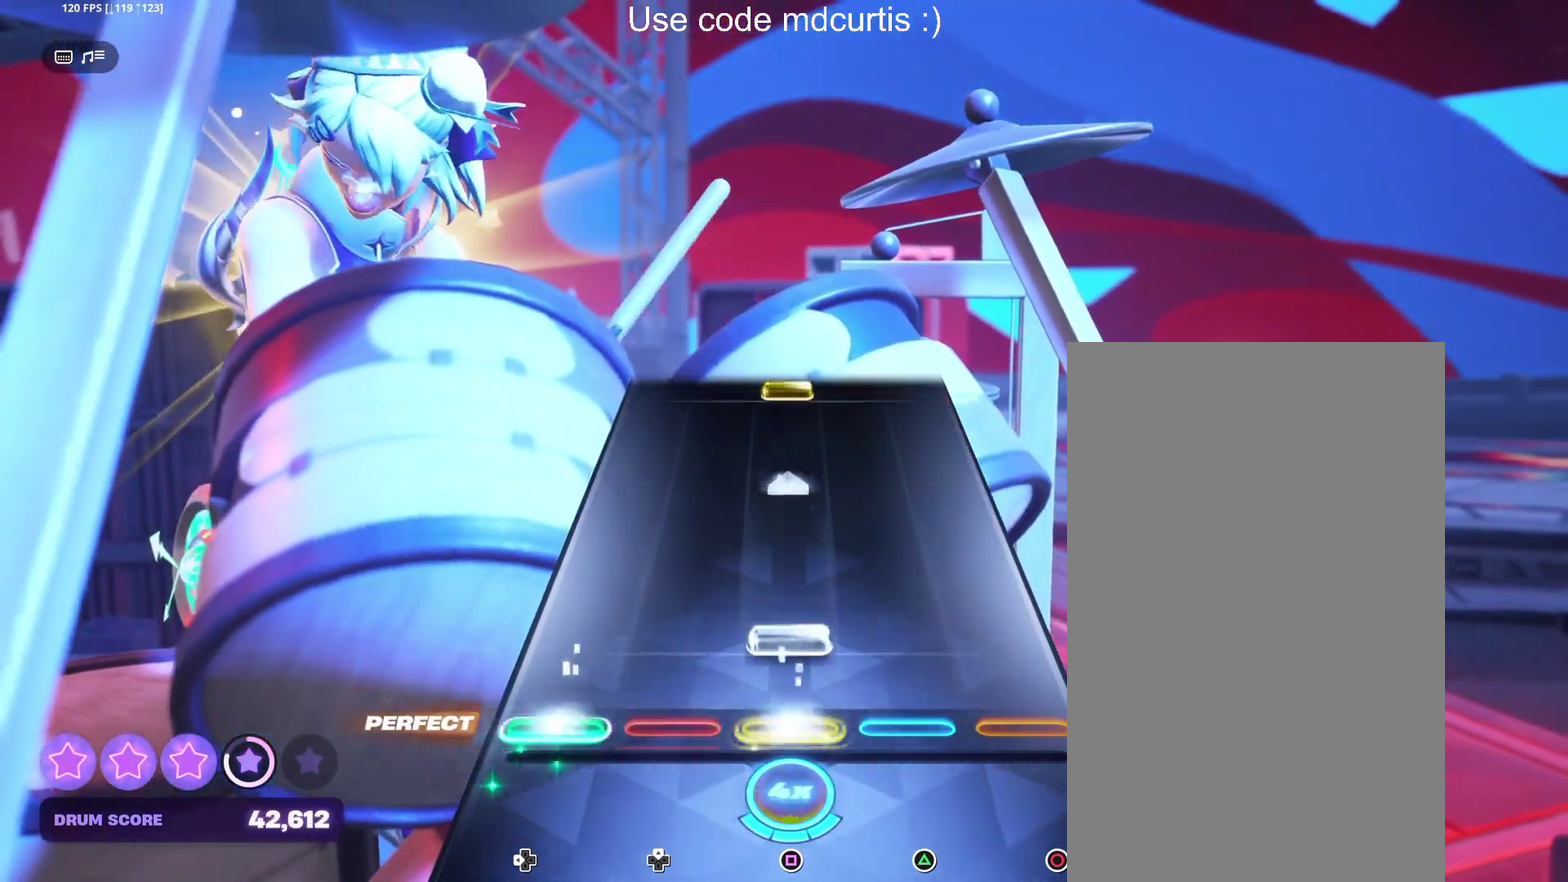
{"buttons": ["SQUARE"], "events": [[84, "SQUARE", "down"], [284, "SQUARE", "up"], [500, "SQUARE", "down"]]}
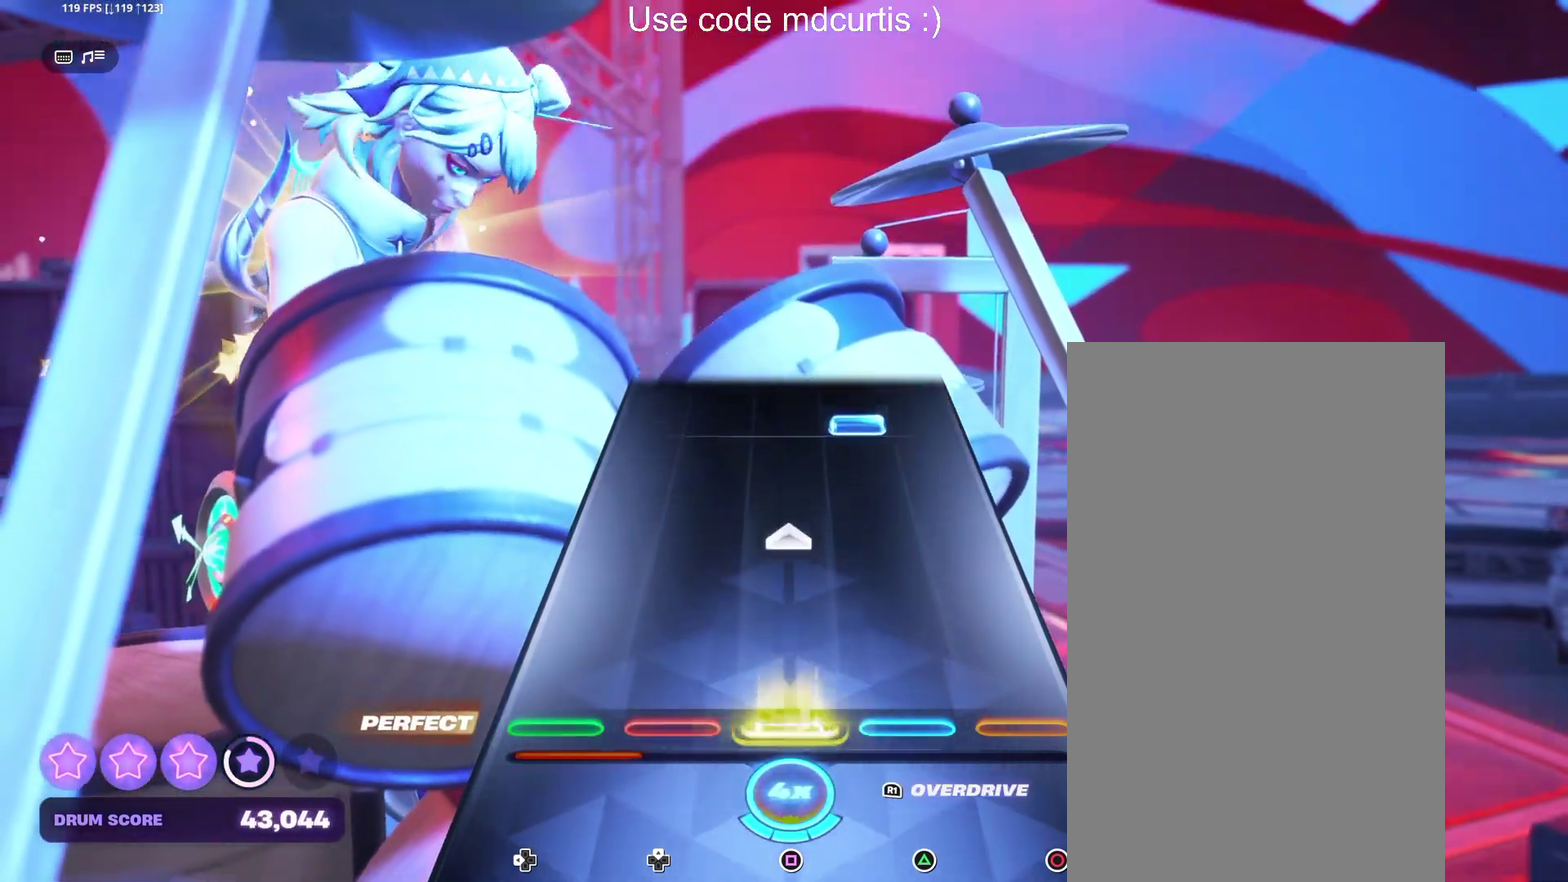
{"buttons": [], "events": [[217, "SQUARE", "up"], [417, "TRIANGLE", "down"], [500, "TRIANGLE", "up"]]}
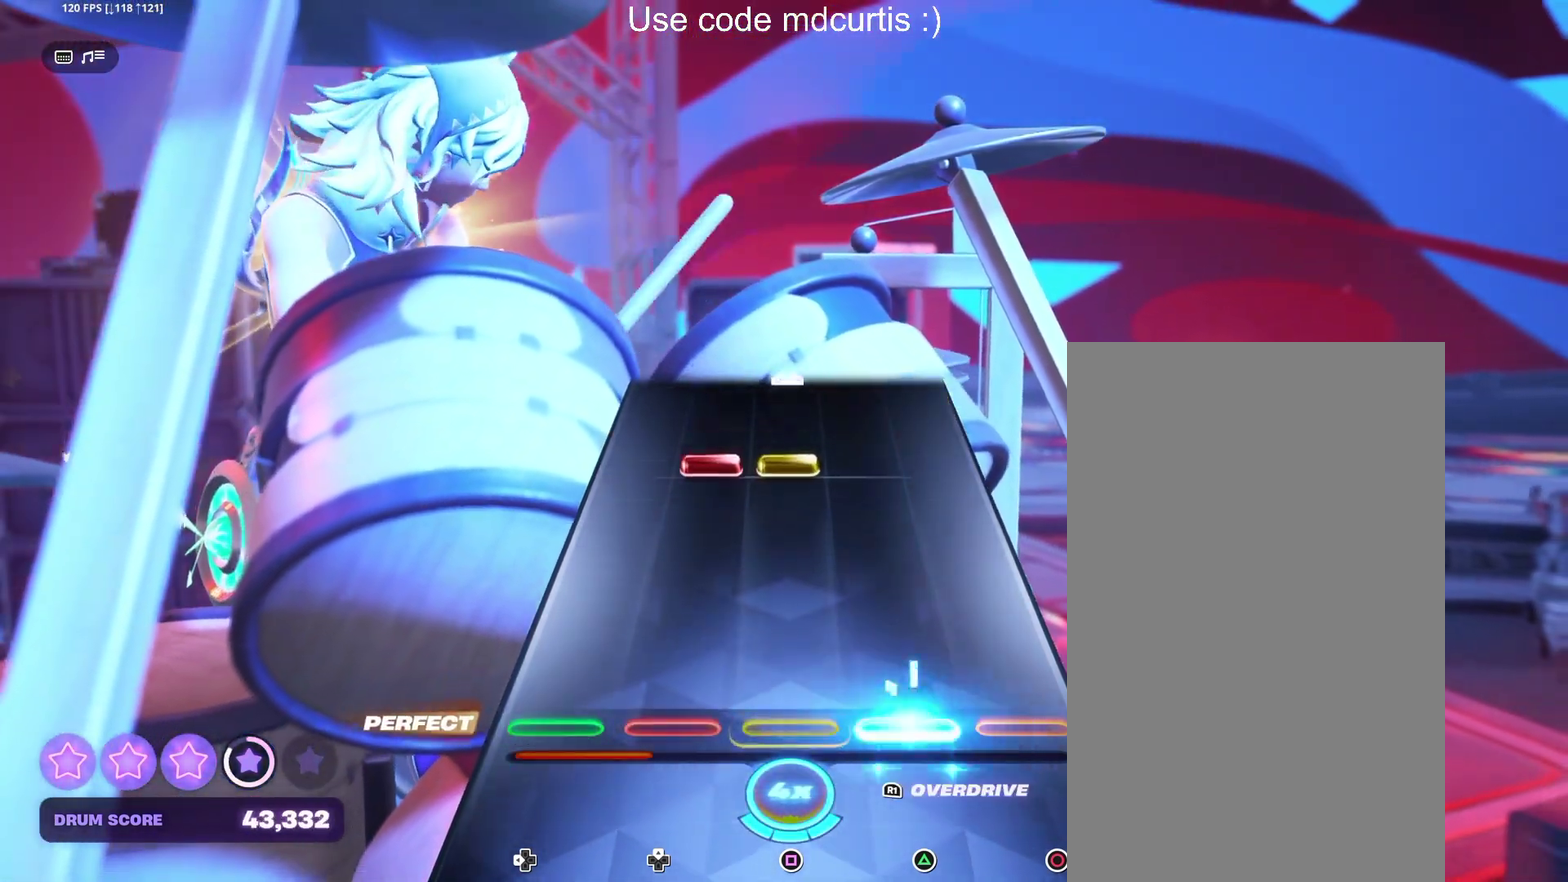
{"buttons": [], "events": [[334, "R1", "down"], [434, "R1", "up"]]}
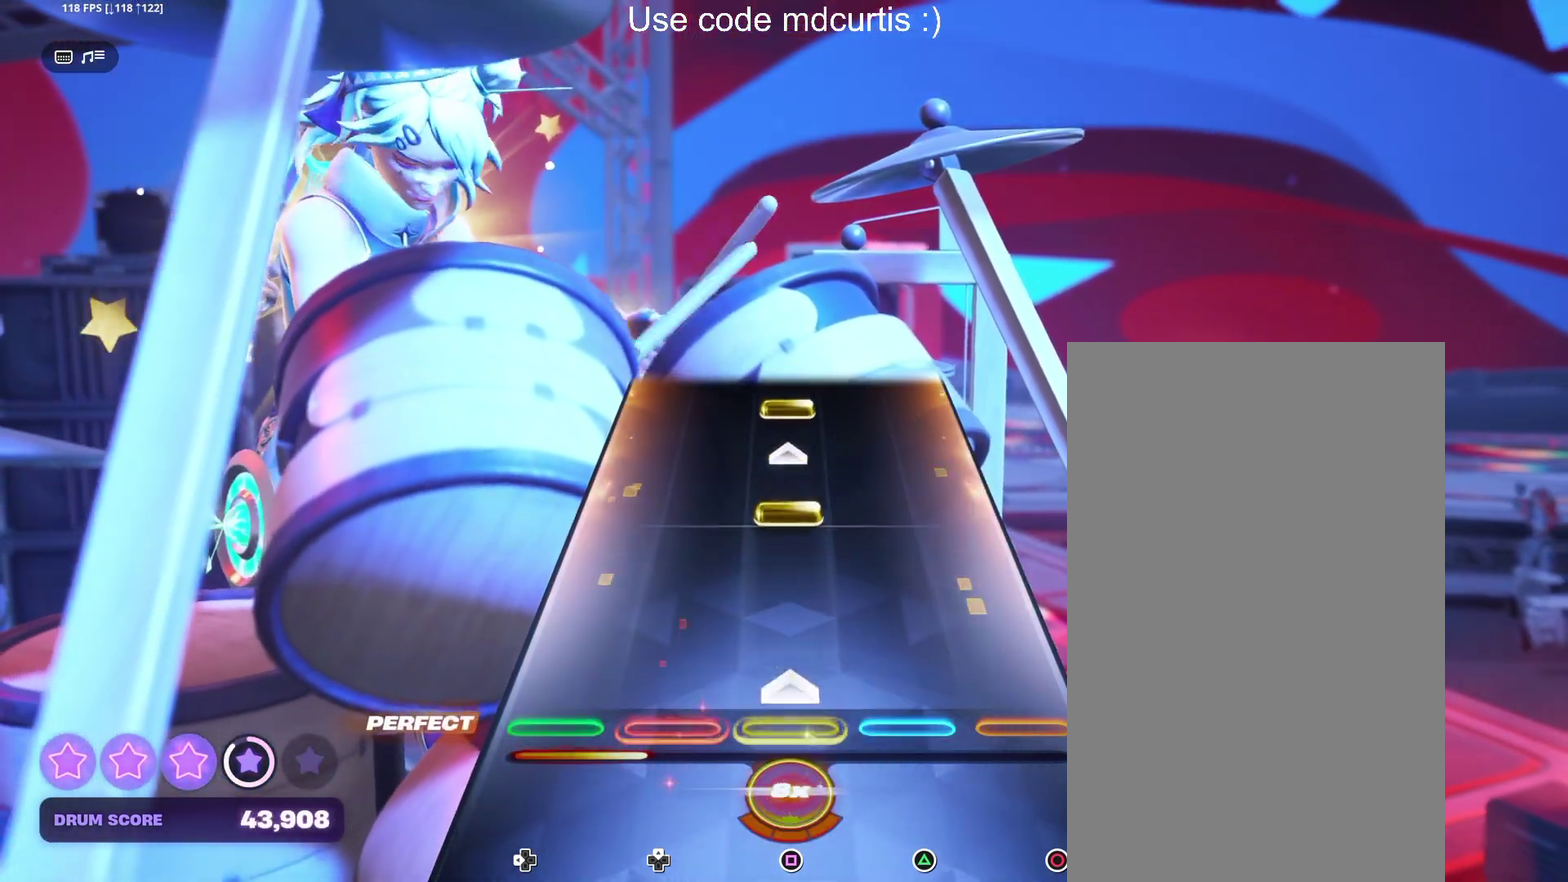
{"buttons": ["SQUARE"], "events": [[34, "SQUARE", "down"], [134, "SQUARE", "up"], [267, "SQUARE", "down"], [367, "SQUARE", "up"], [450, "SQUARE", "down"]]}
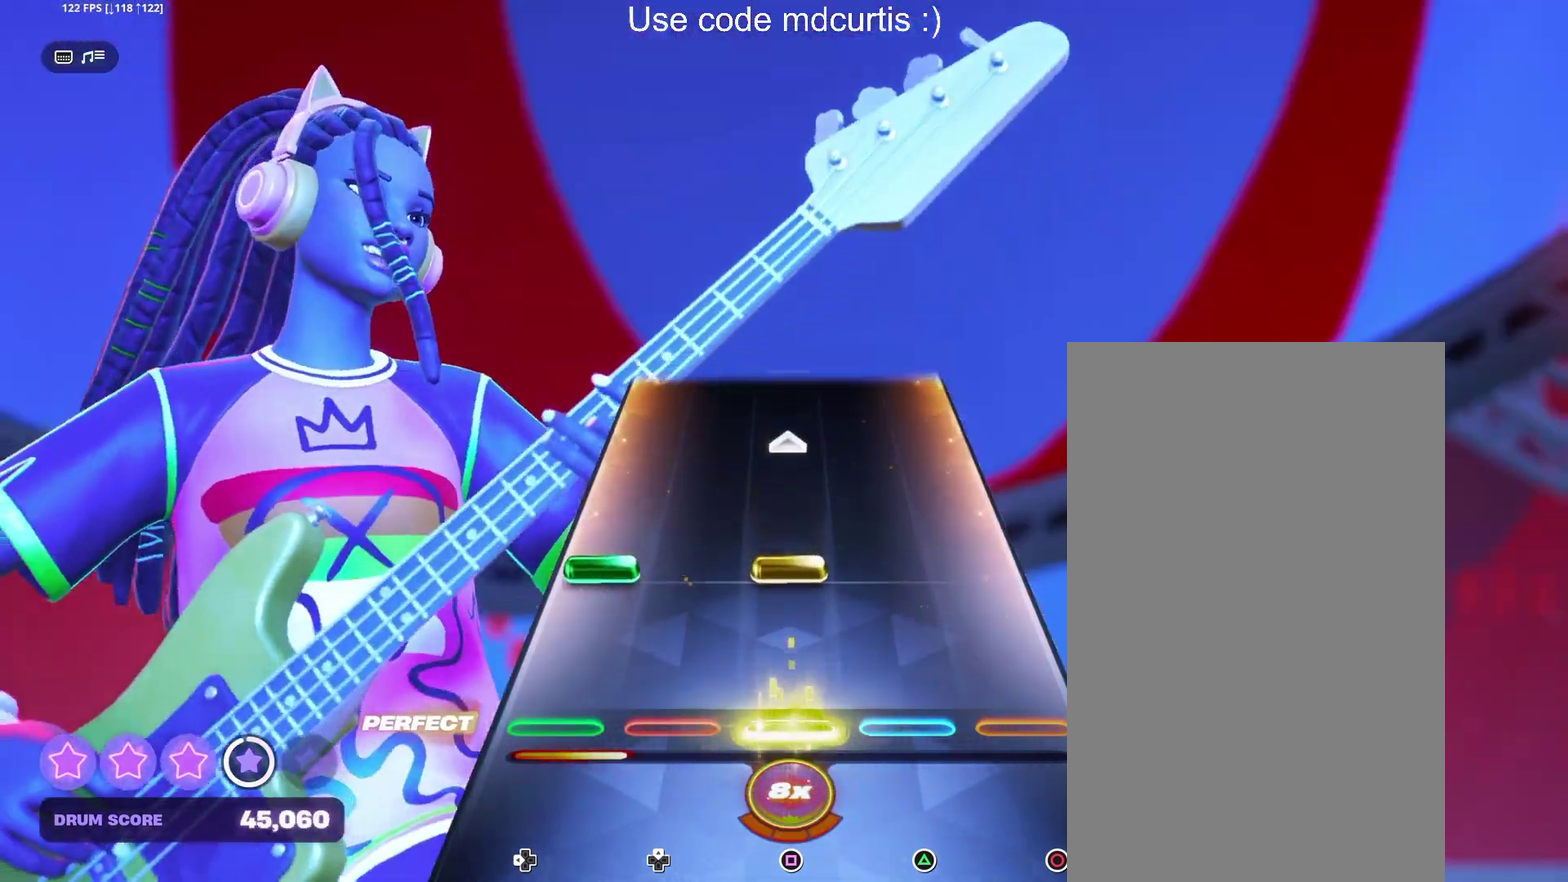
{"buttons": [], "events": [[34, "SQUARE", "up"], [167, "DPAD_LEFT", "down"], [167, "SQUARE", "down"], [350, "DPAD_LEFT", "up"], [384, "SQUARE", "up"]]}
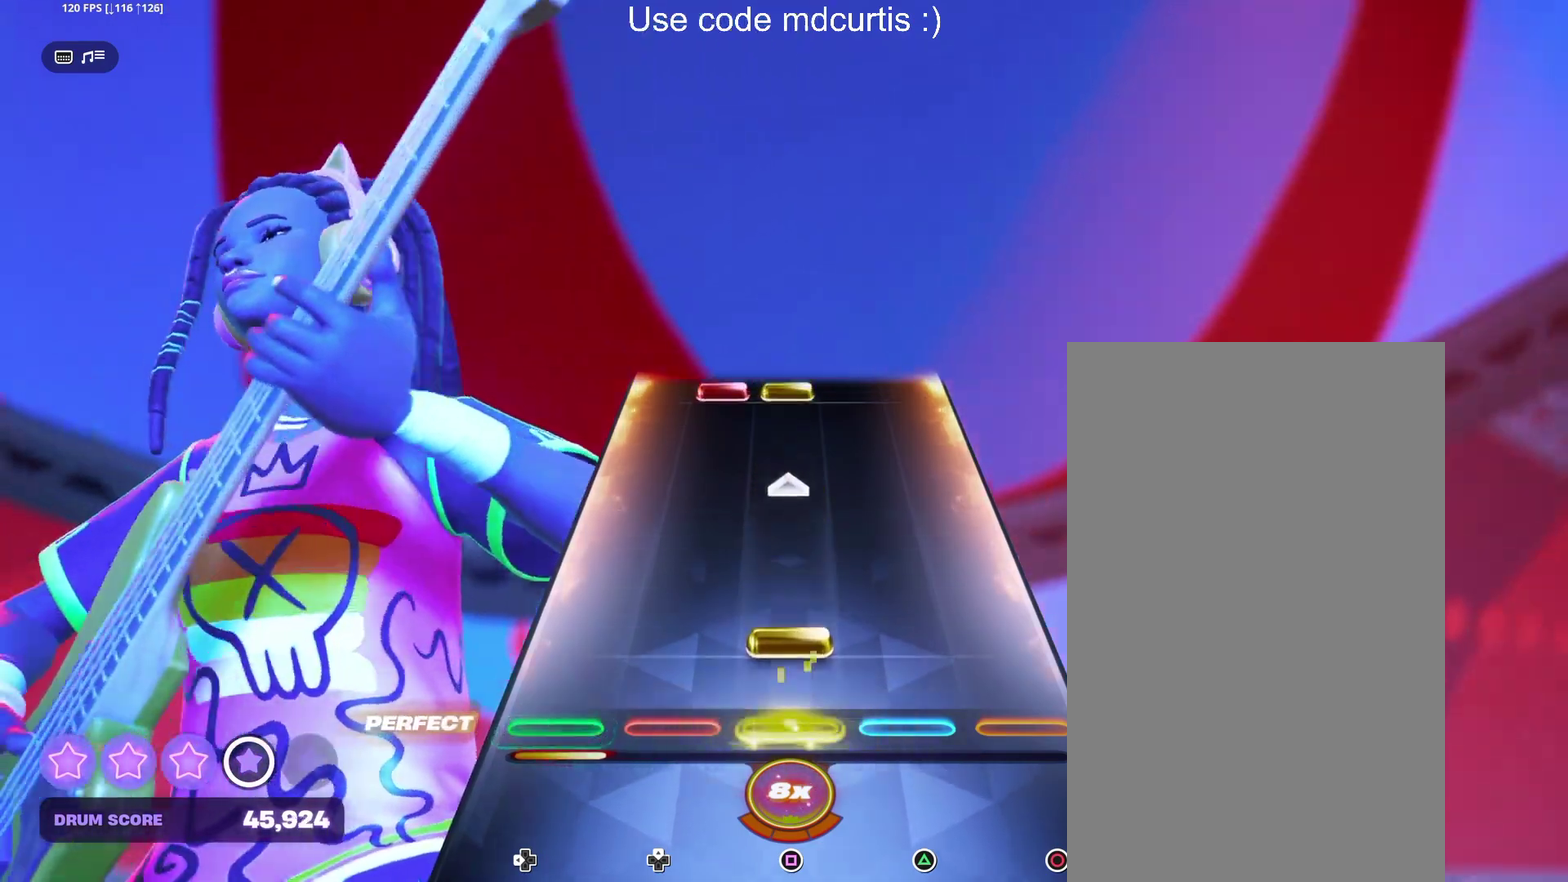
{"buttons": ["SQUARE"], "events": [[84, "SQUARE", "down"], [300, "SQUARE", "up"], [500, "SQUARE", "down"]]}
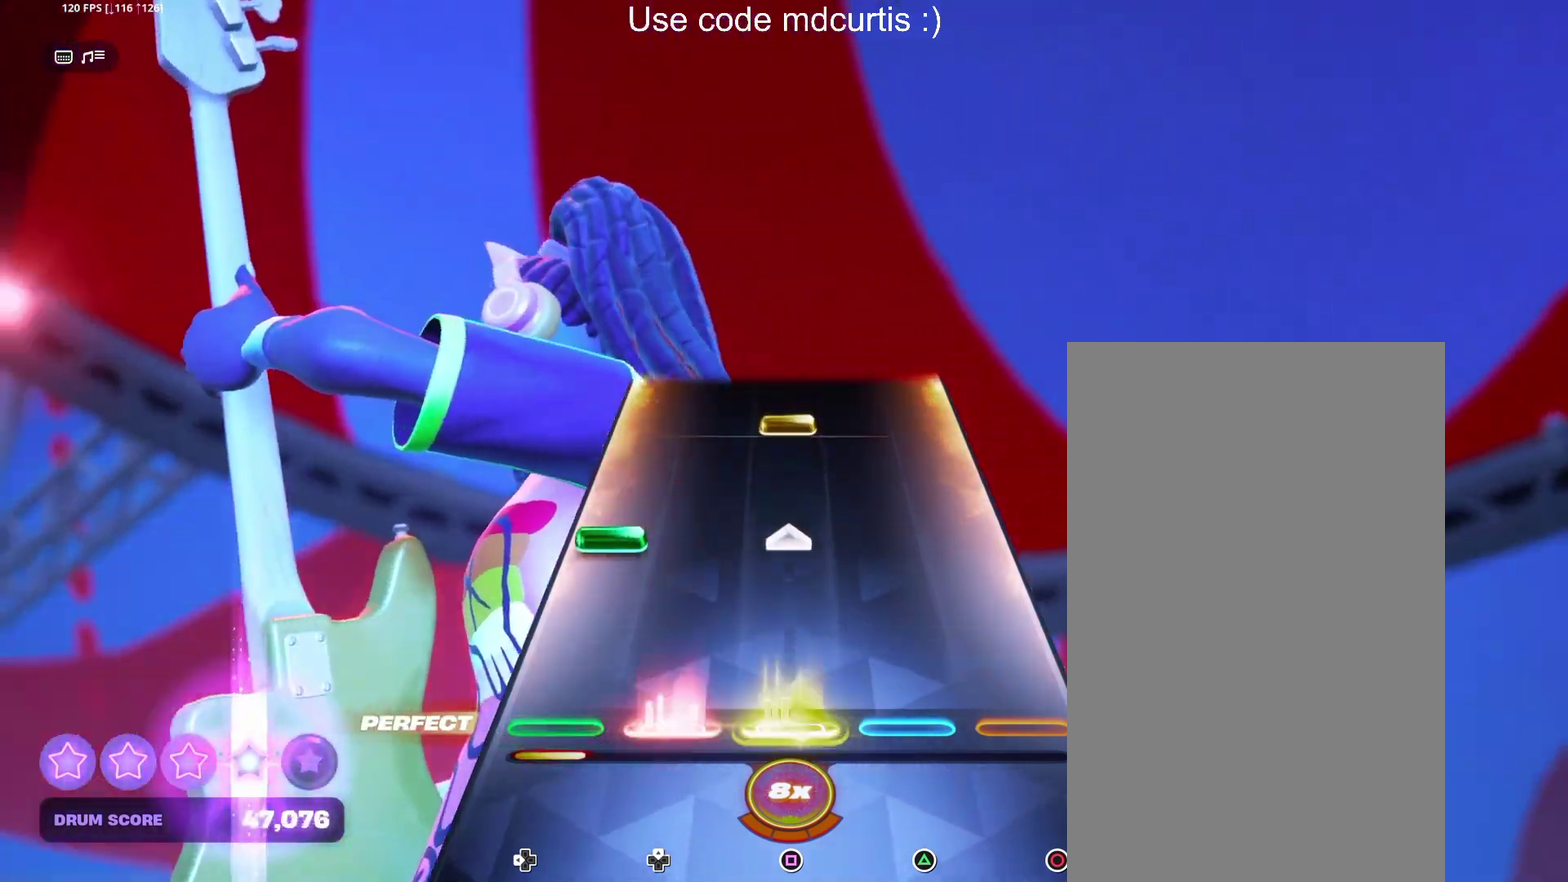
{"buttons": ["SQUARE"], "events": [[200, "SQUARE", "up"], [217, "DPAD_LEFT", "down"], [317, "DPAD_LEFT", "up"], [417, "SQUARE", "down"]]}
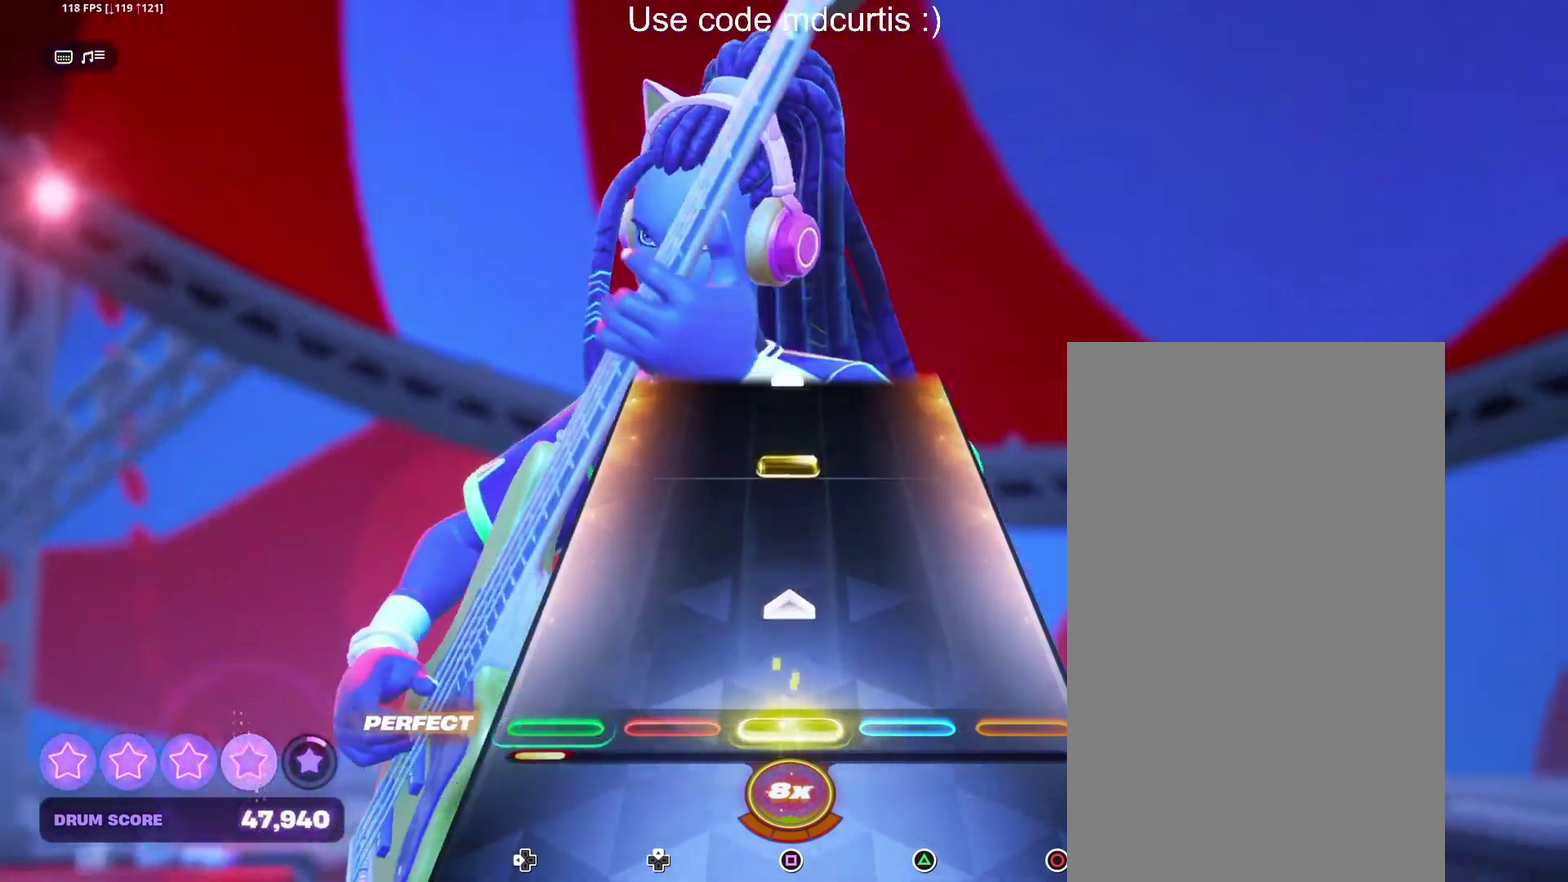
{"buttons": ["SQUARE"], "events": [[117, "SQUARE", "up"], [334, "SQUARE", "down"]]}
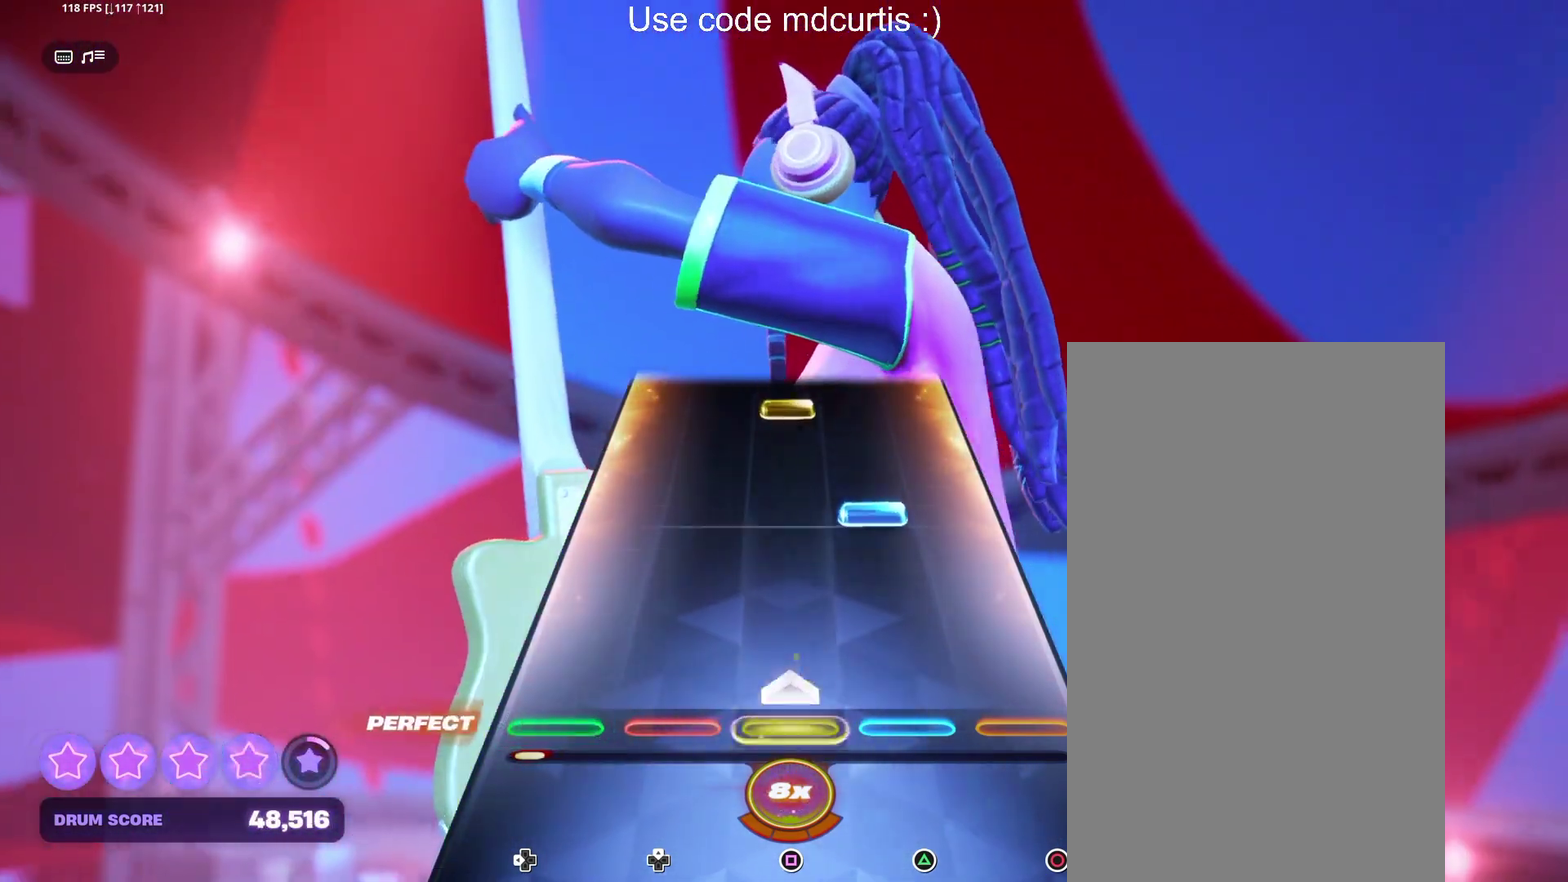
{"buttons": ["SQUARE"], "events": [[50, "SQUARE", "up"], [250, "TRIANGLE", "down"], [350, "TRIANGLE", "up"], [467, "SQUARE", "down"]]}
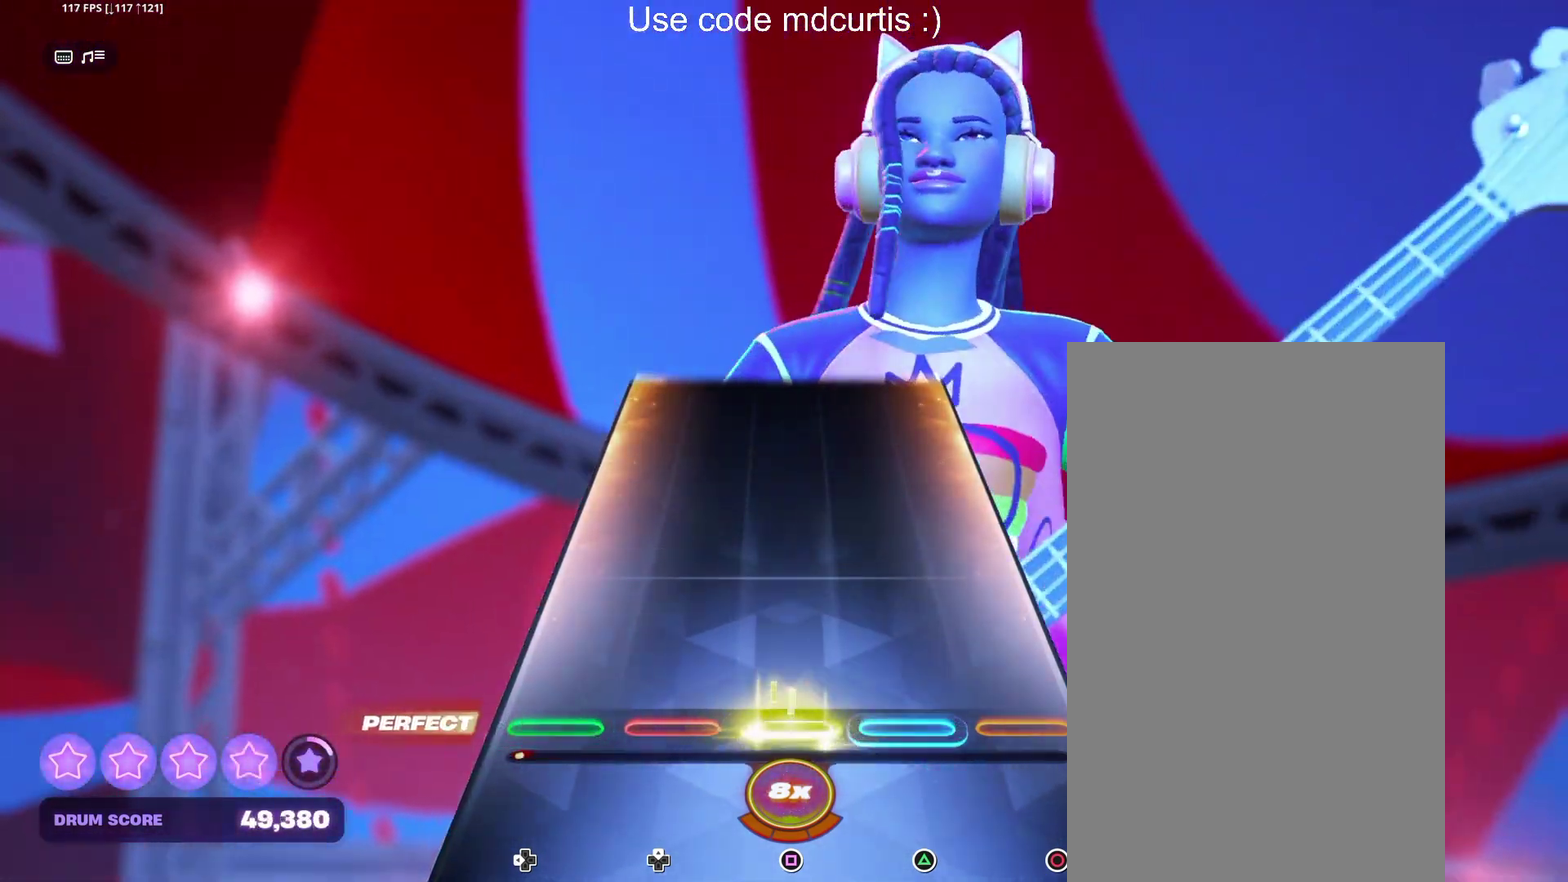
{"buttons": [], "events": [[67, "SQUARE", "up"]]}
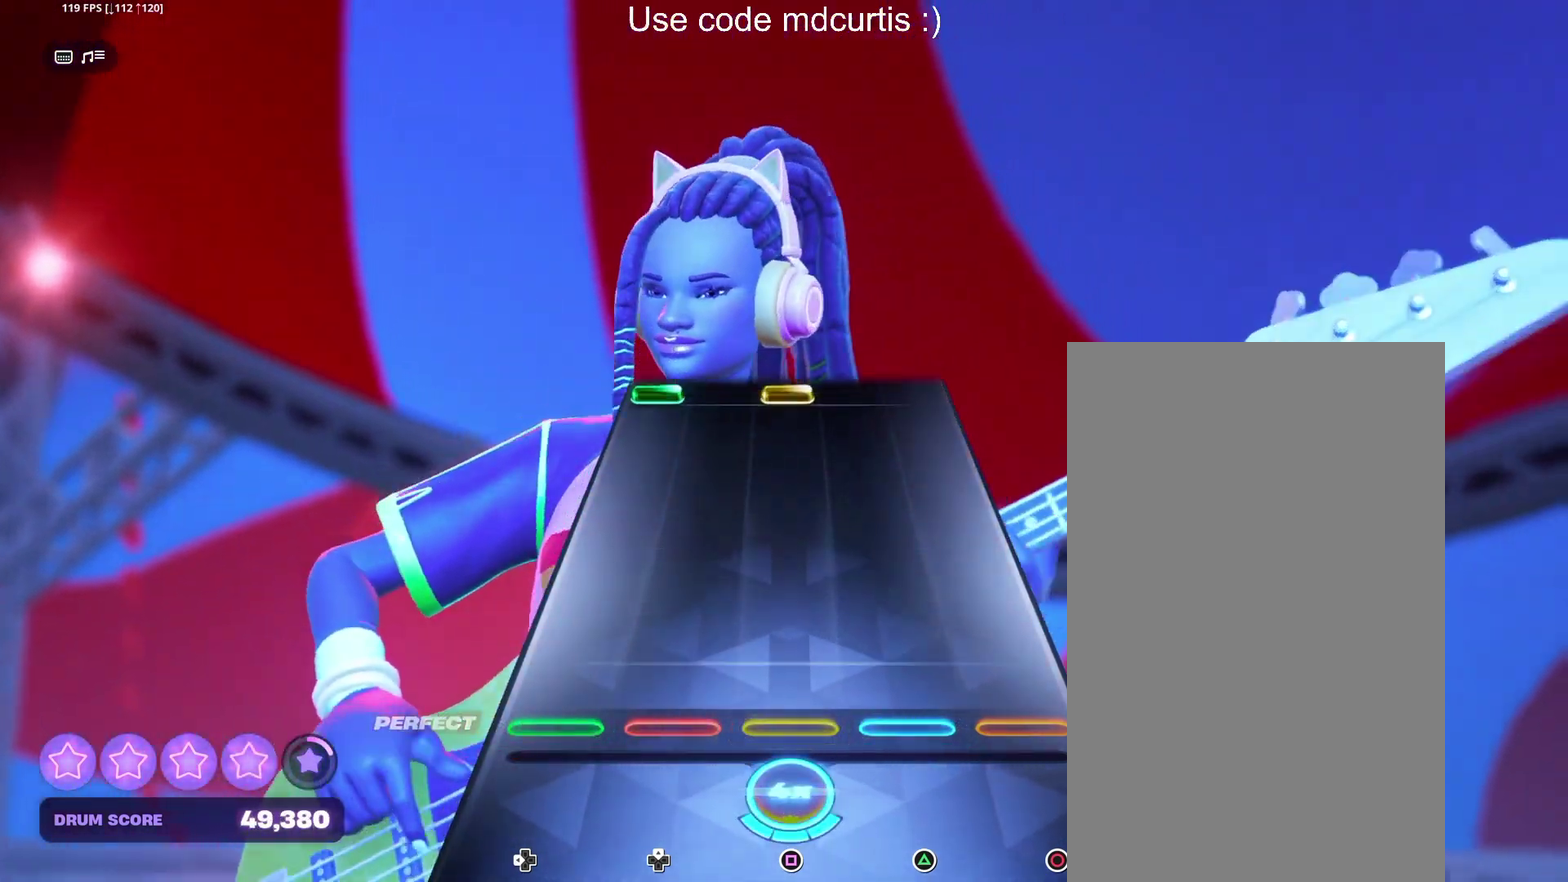
{"buttons": ["SQUARE"], "events": [[500, "SQUARE", "down"]]}
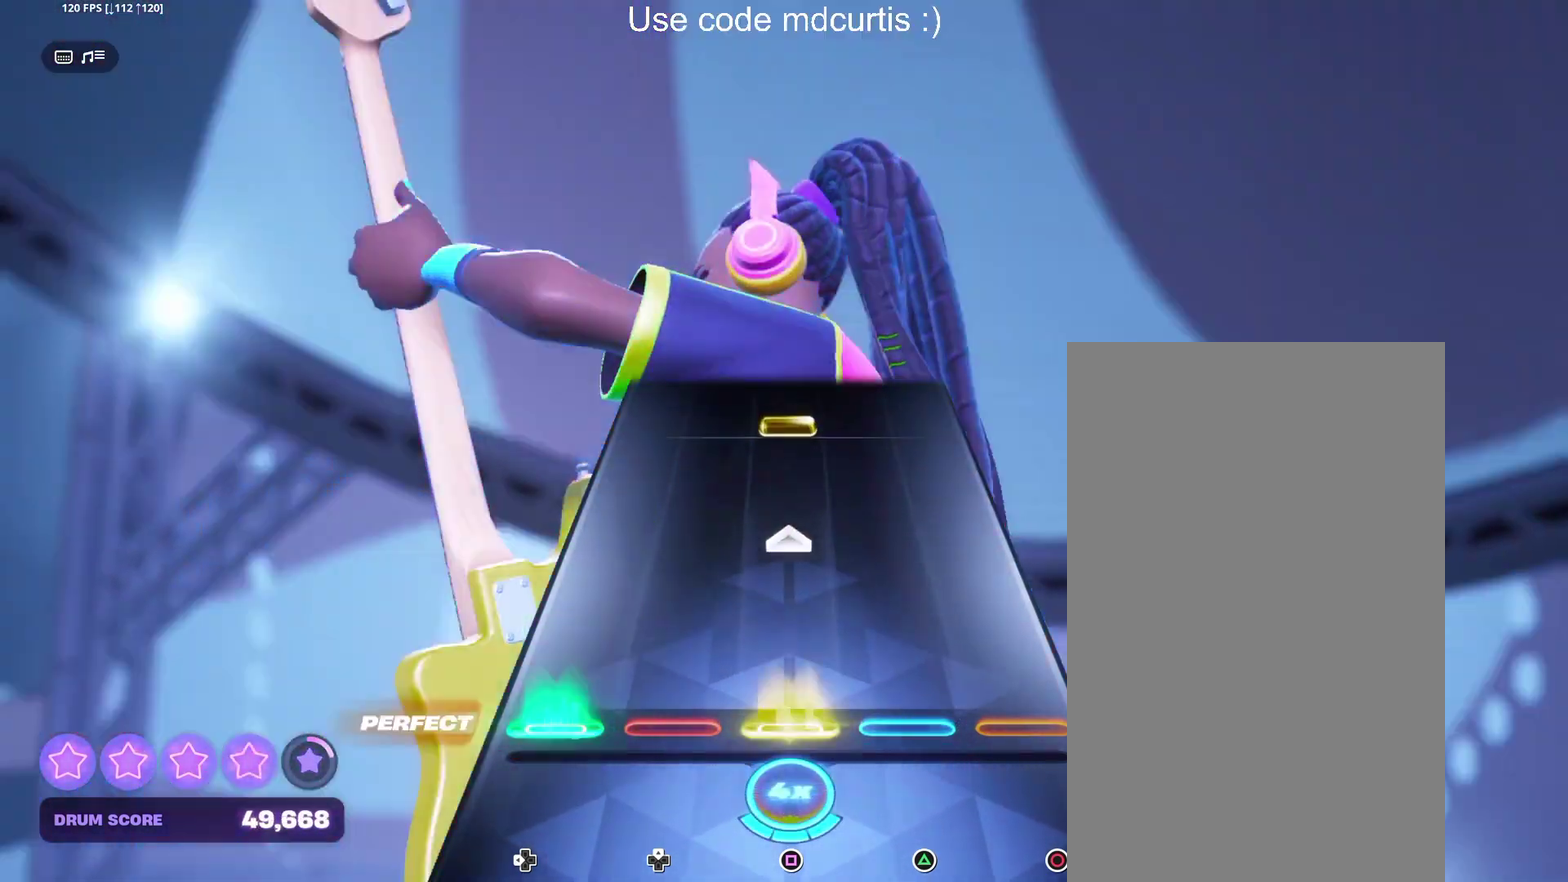
{"buttons": ["SQUARE"], "events": [[17, "DPAD_LEFT", "down"], [167, "DPAD_LEFT", "up"], [217, "SQUARE", "up"], [434, "SQUARE", "down"]]}
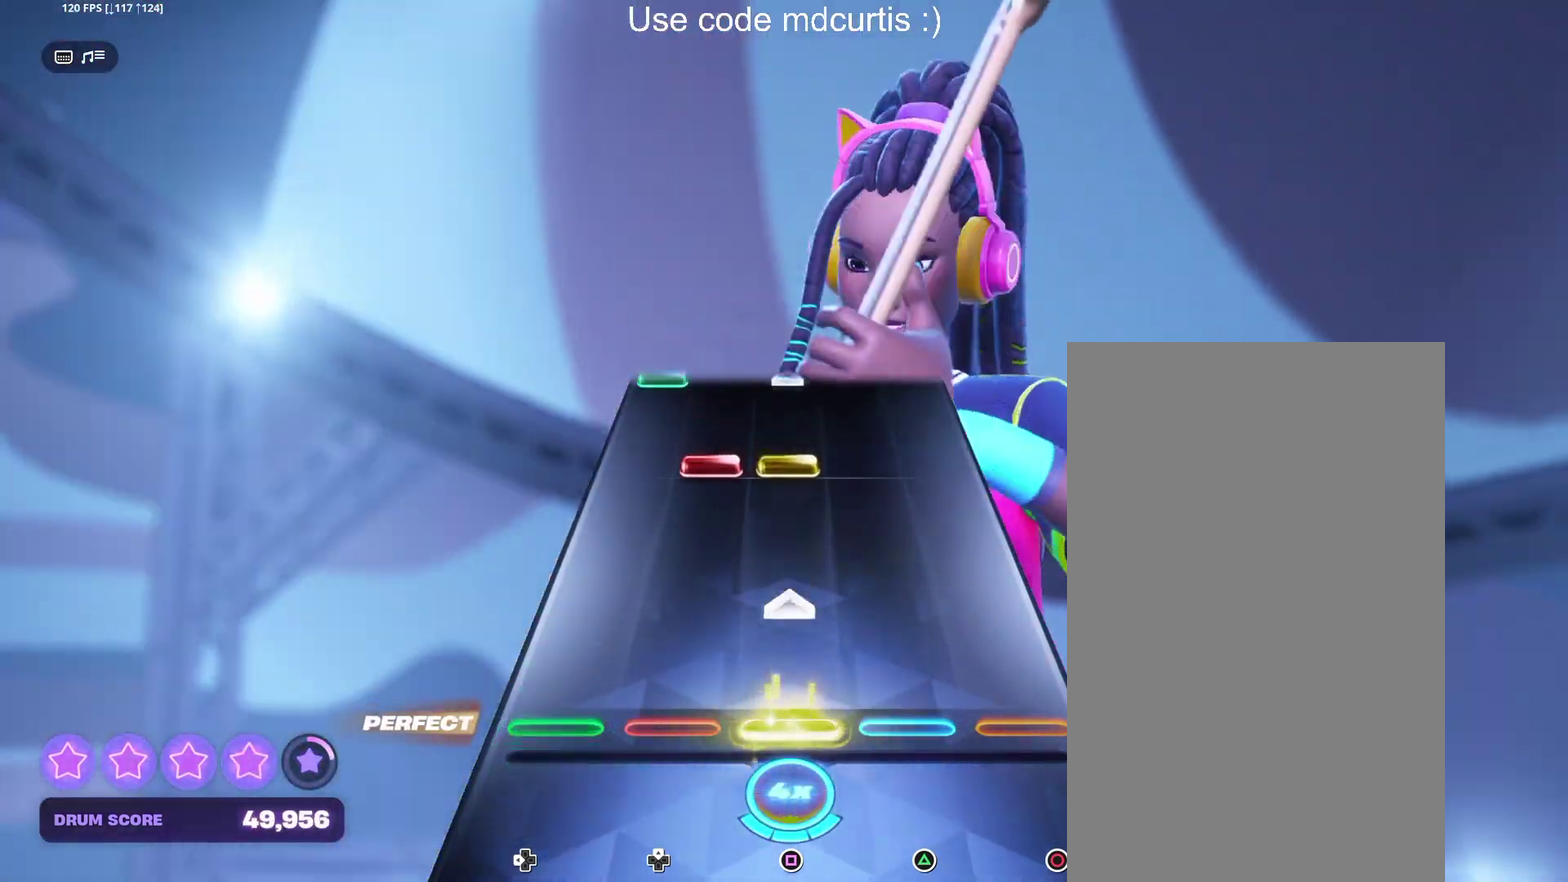
{"buttons": ["SQUARE"], "events": [[134, "SQUARE", "up"], [334, "SQUARE", "down"]]}
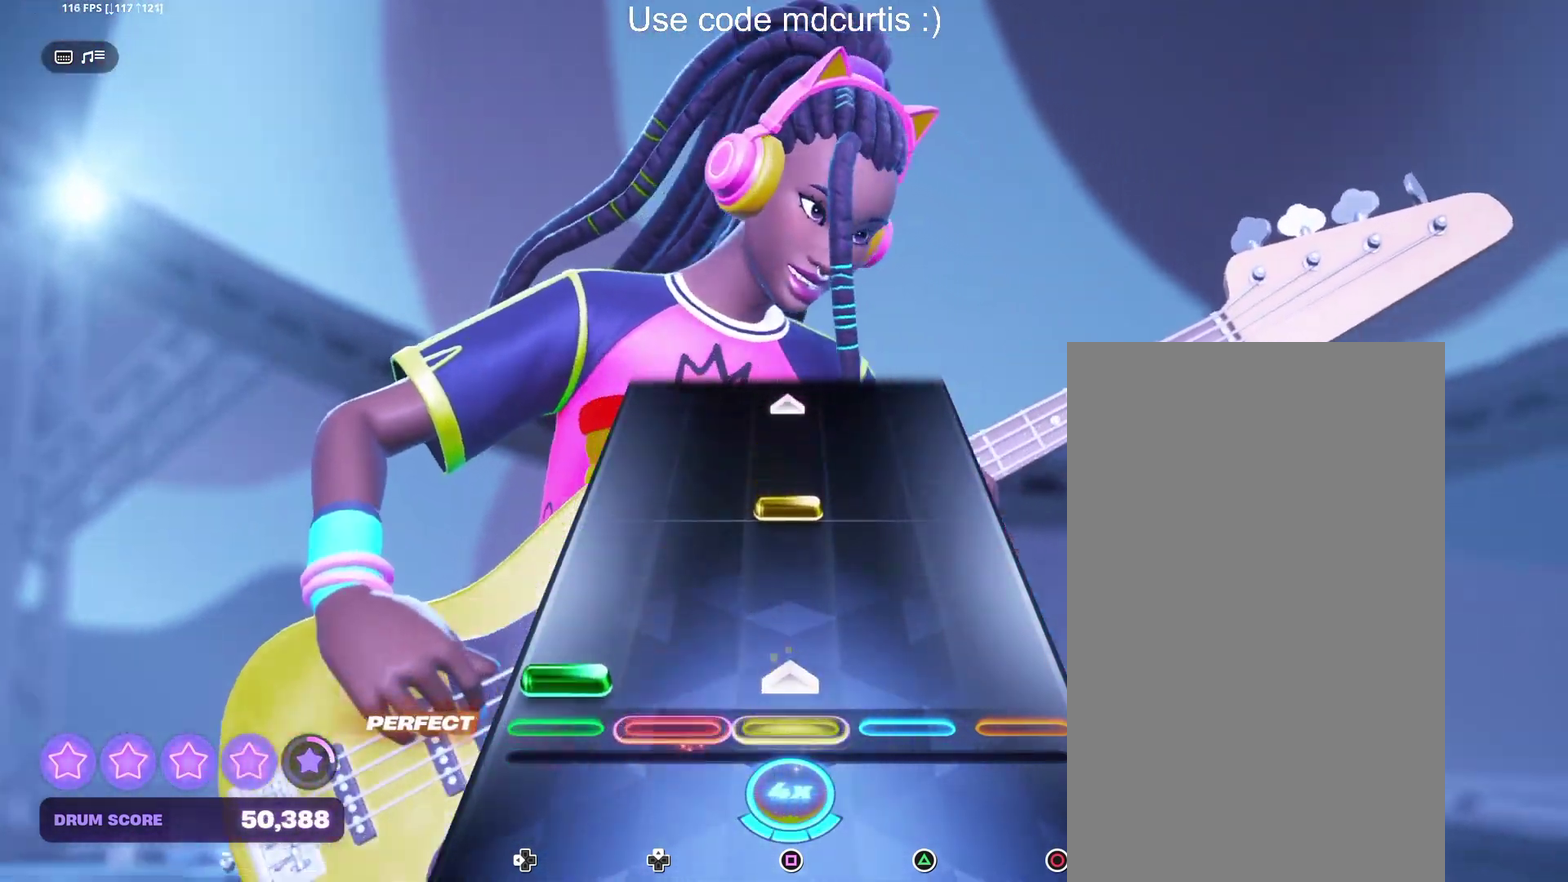
{"buttons": [], "events": [[34, "SQUARE", "up"], [50, "DPAD_LEFT", "down"], [150, "DPAD_LEFT", "up"], [267, "SQUARE", "down"], [467, "SQUARE", "up"]]}
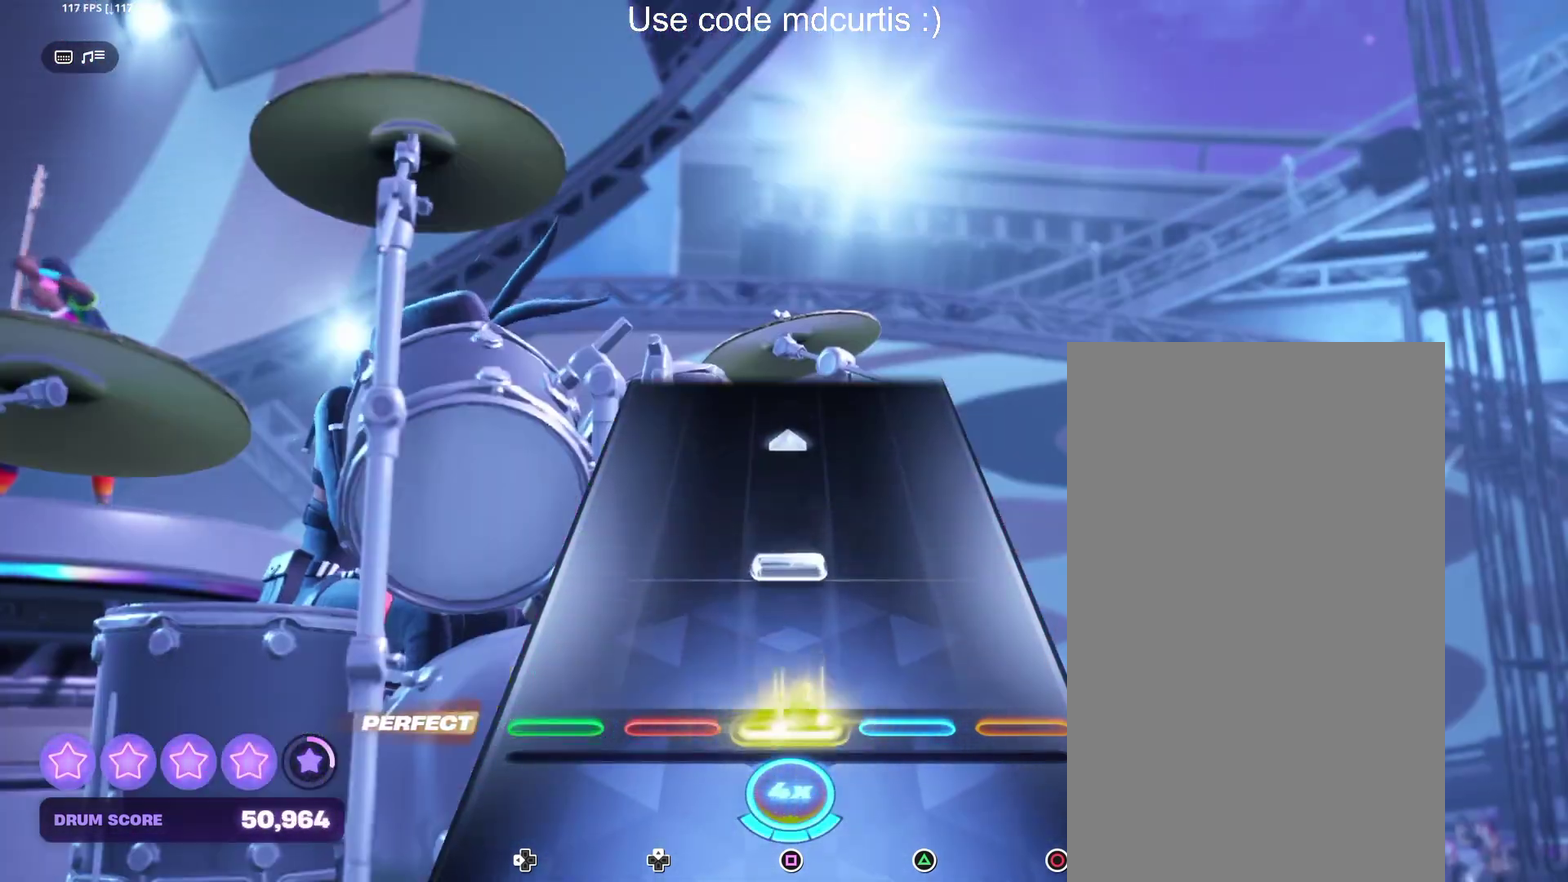
{"buttons": [], "events": [[167, "SQUARE", "down"], [400, "SQUARE", "up"]]}
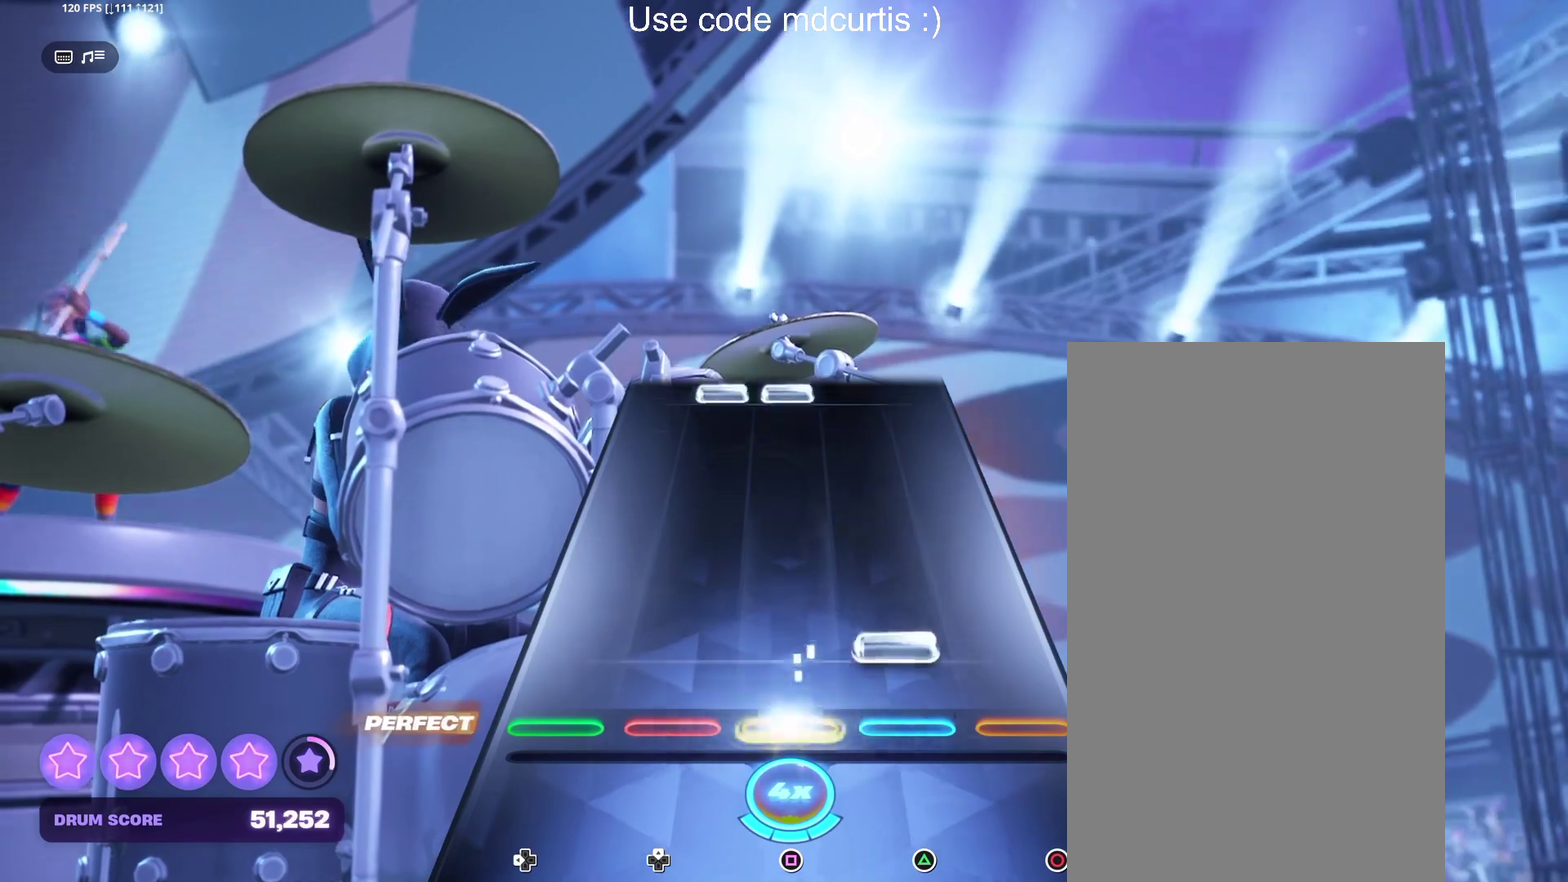
{"buttons": [], "events": [[100, "TRIANGLE", "down"], [217, "TRIANGLE", "up"]]}
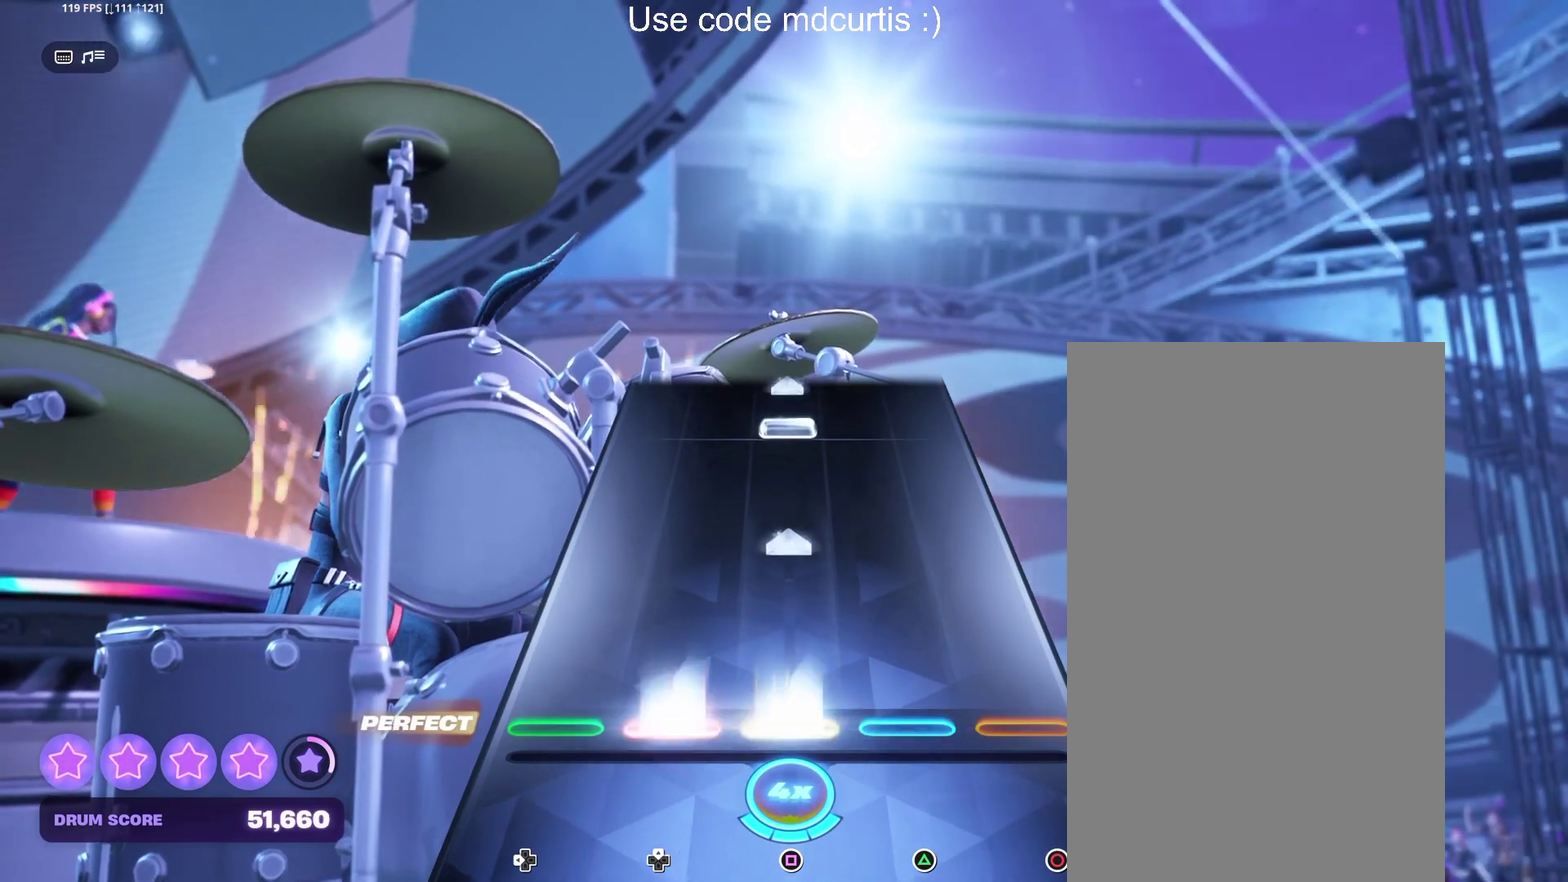
{"buttons": ["SQUARE"], "events": [[17, "SQUARE", "down"], [217, "SQUARE", "up"], [434, "SQUARE", "down"]]}
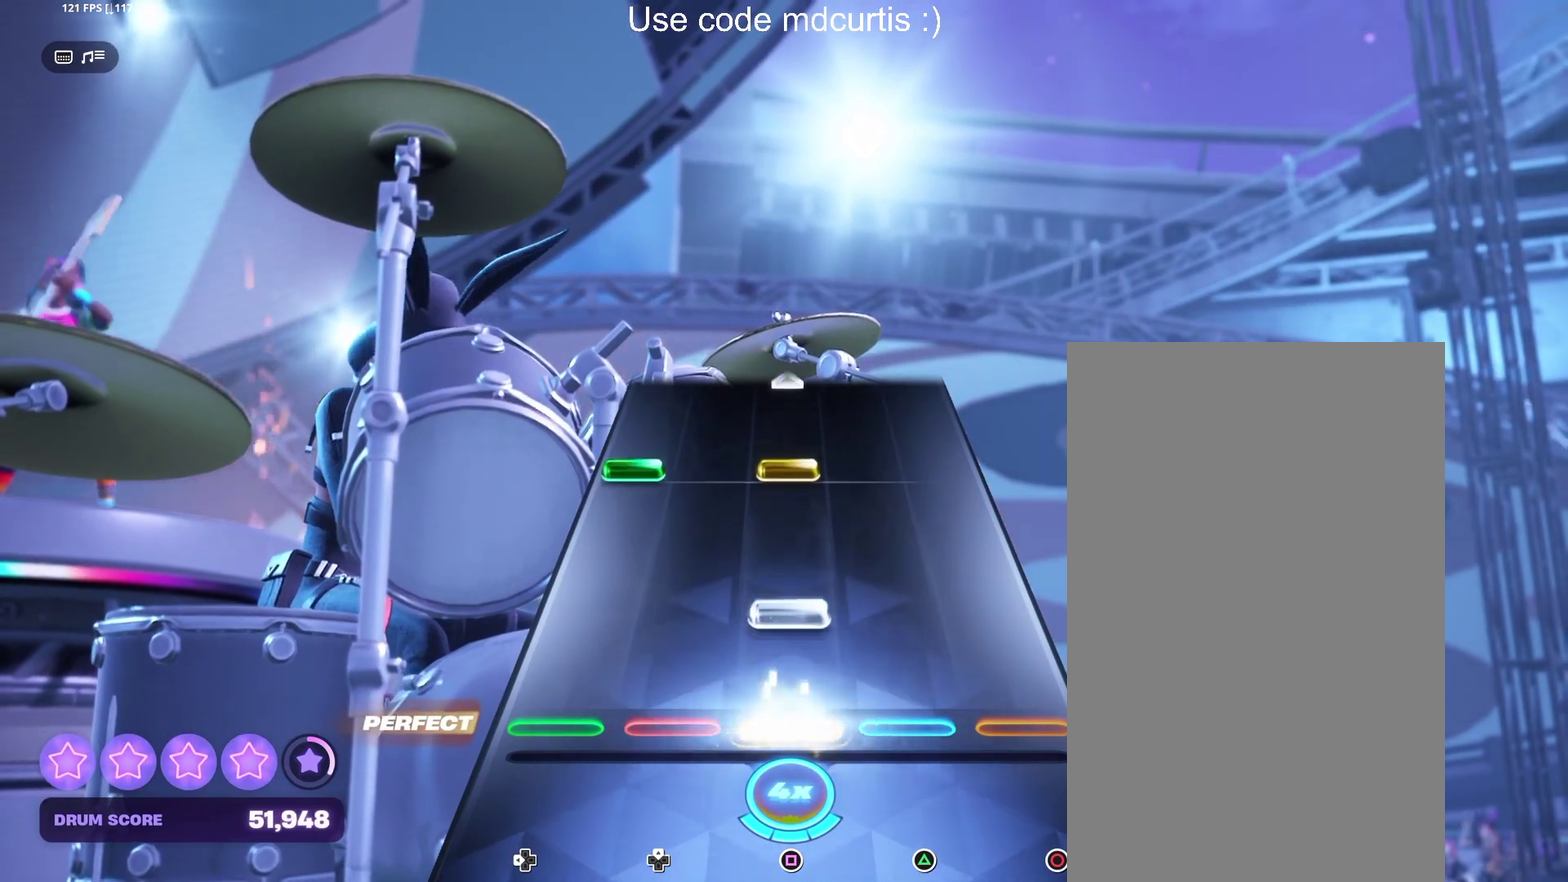
{"buttons": [], "events": [[34, "SQUARE", "up"], [100, "SQUARE", "down"], [217, "SQUARE", "up"], [367, "R1", "down"], [434, "R1", "up"]]}
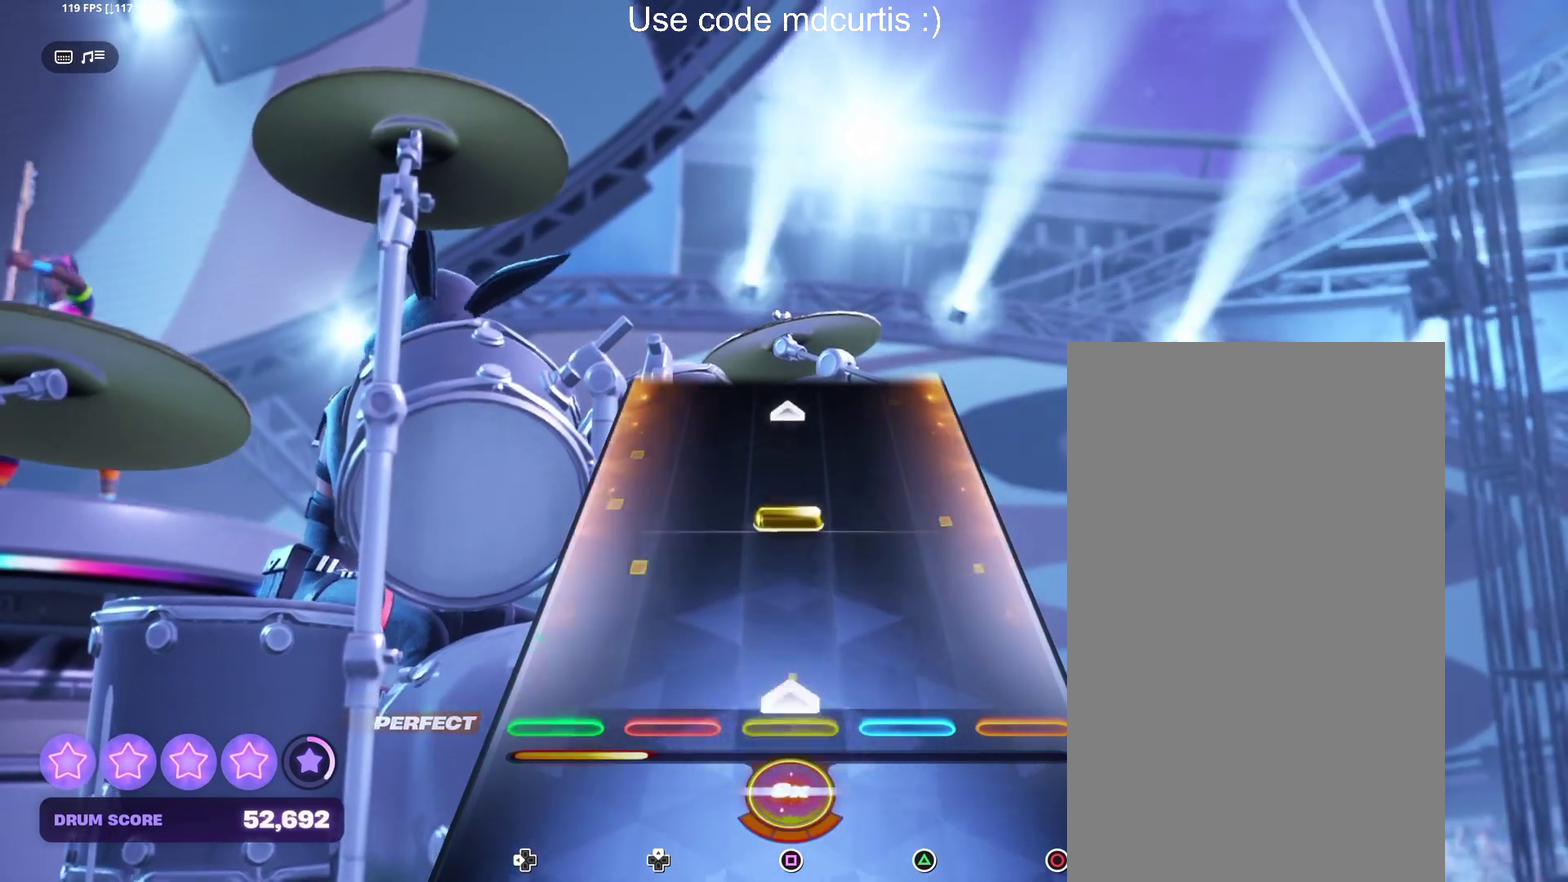
{"buttons": [], "events": [[50, "SQUARE", "down"], [150, "SQUARE", "up"], [267, "SQUARE", "down"], [467, "SQUARE", "up"]]}
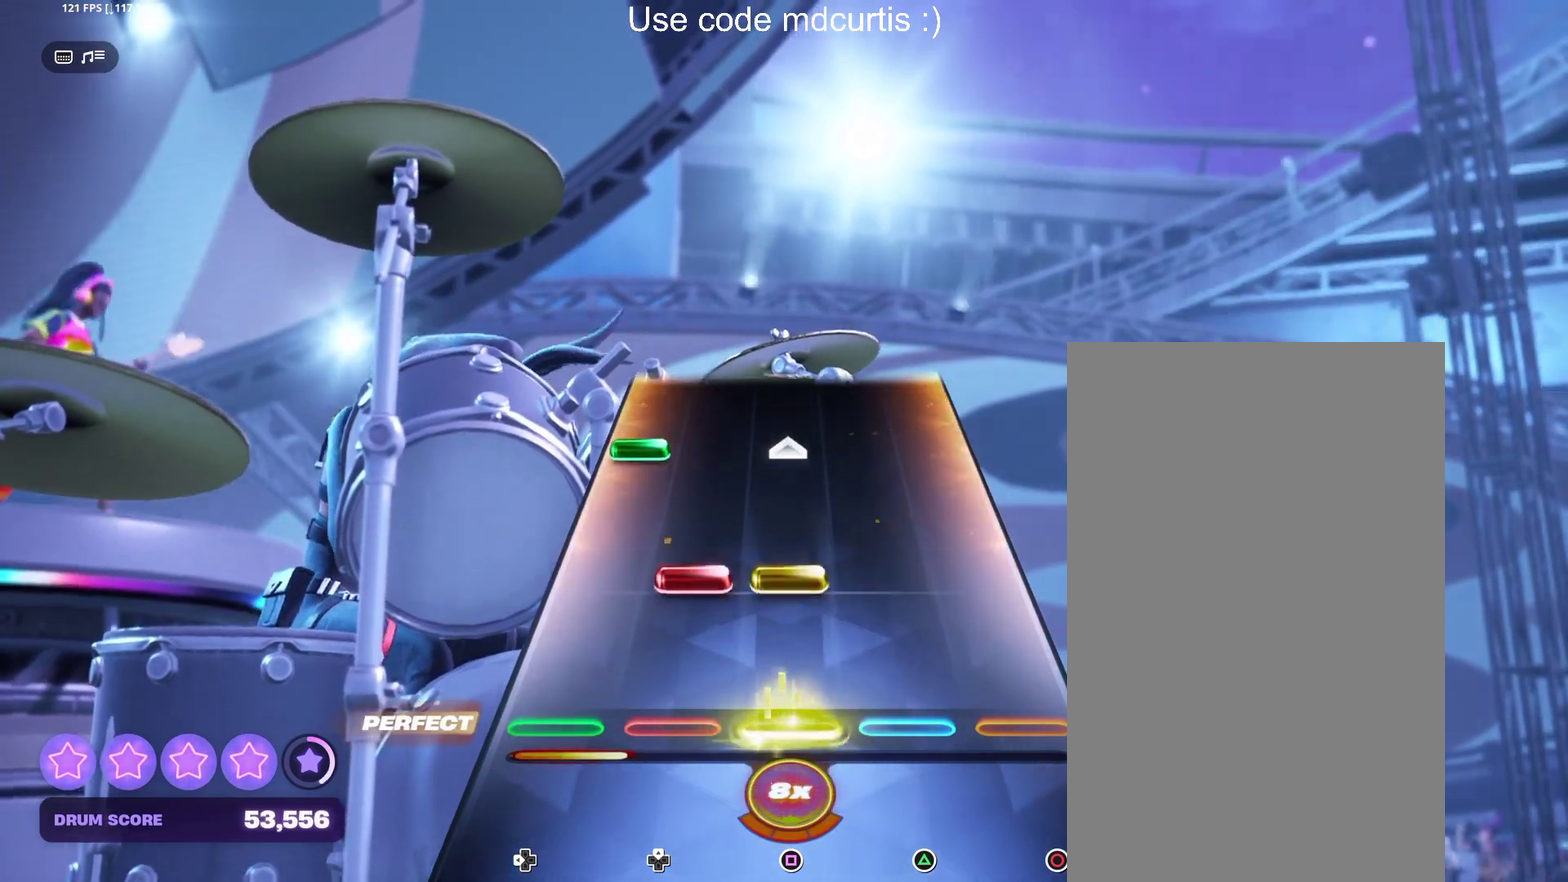
{"buttons": [], "events": [[167, "SQUARE", "down"], [384, "DPAD_LEFT", "down"], [384, "SQUARE", "up"], [467, "DPAD_LEFT", "up"]]}
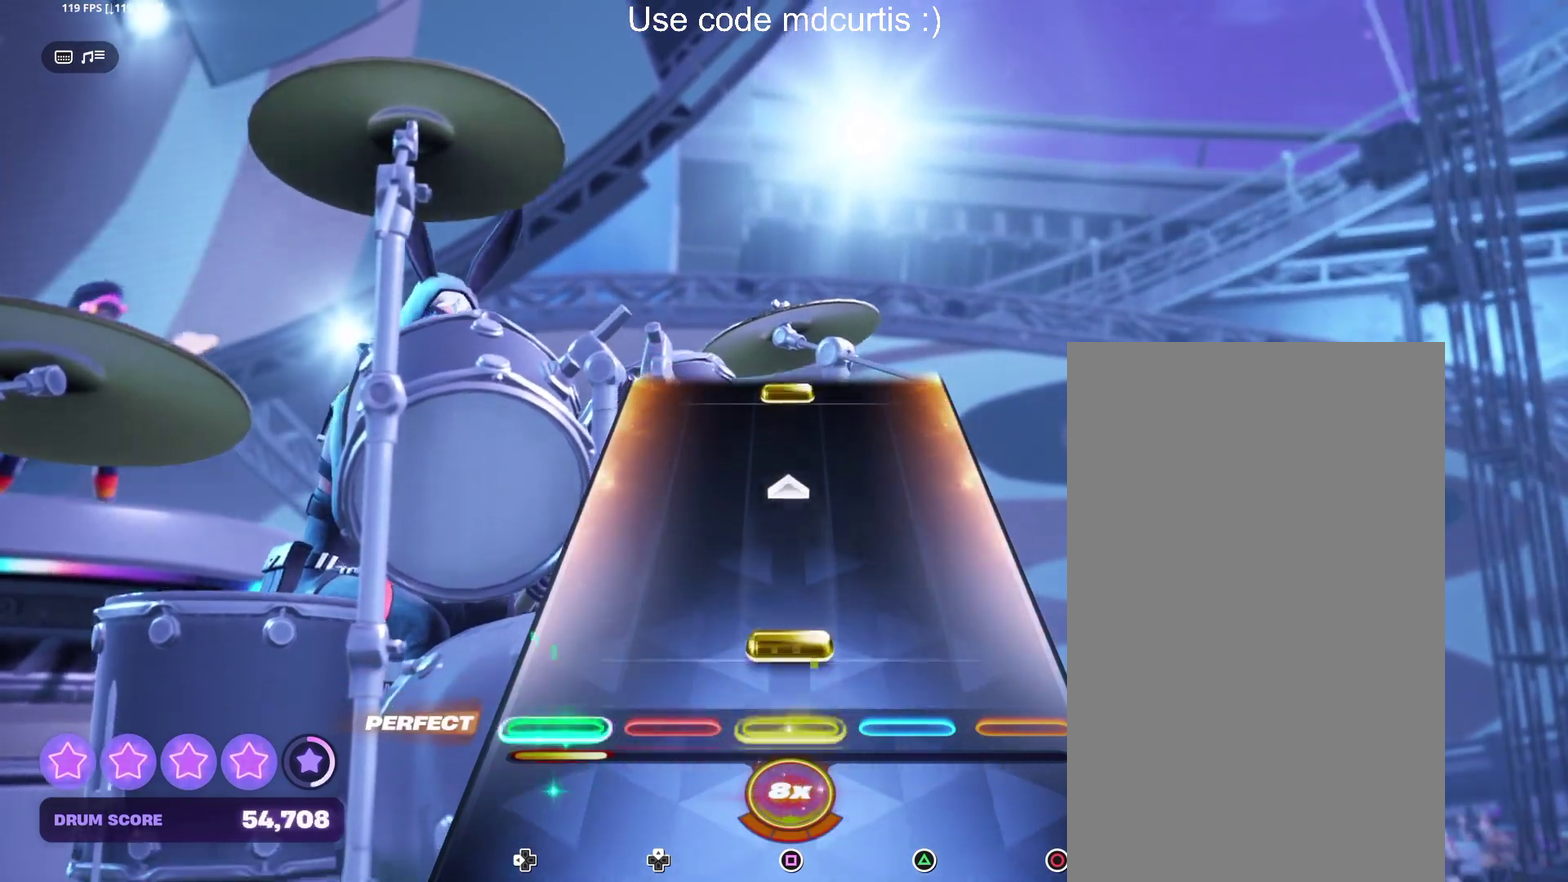
{"buttons": ["SQUARE"], "events": [[84, "SQUARE", "down"], [300, "SQUARE", "up"], [500, "SQUARE", "down"]]}
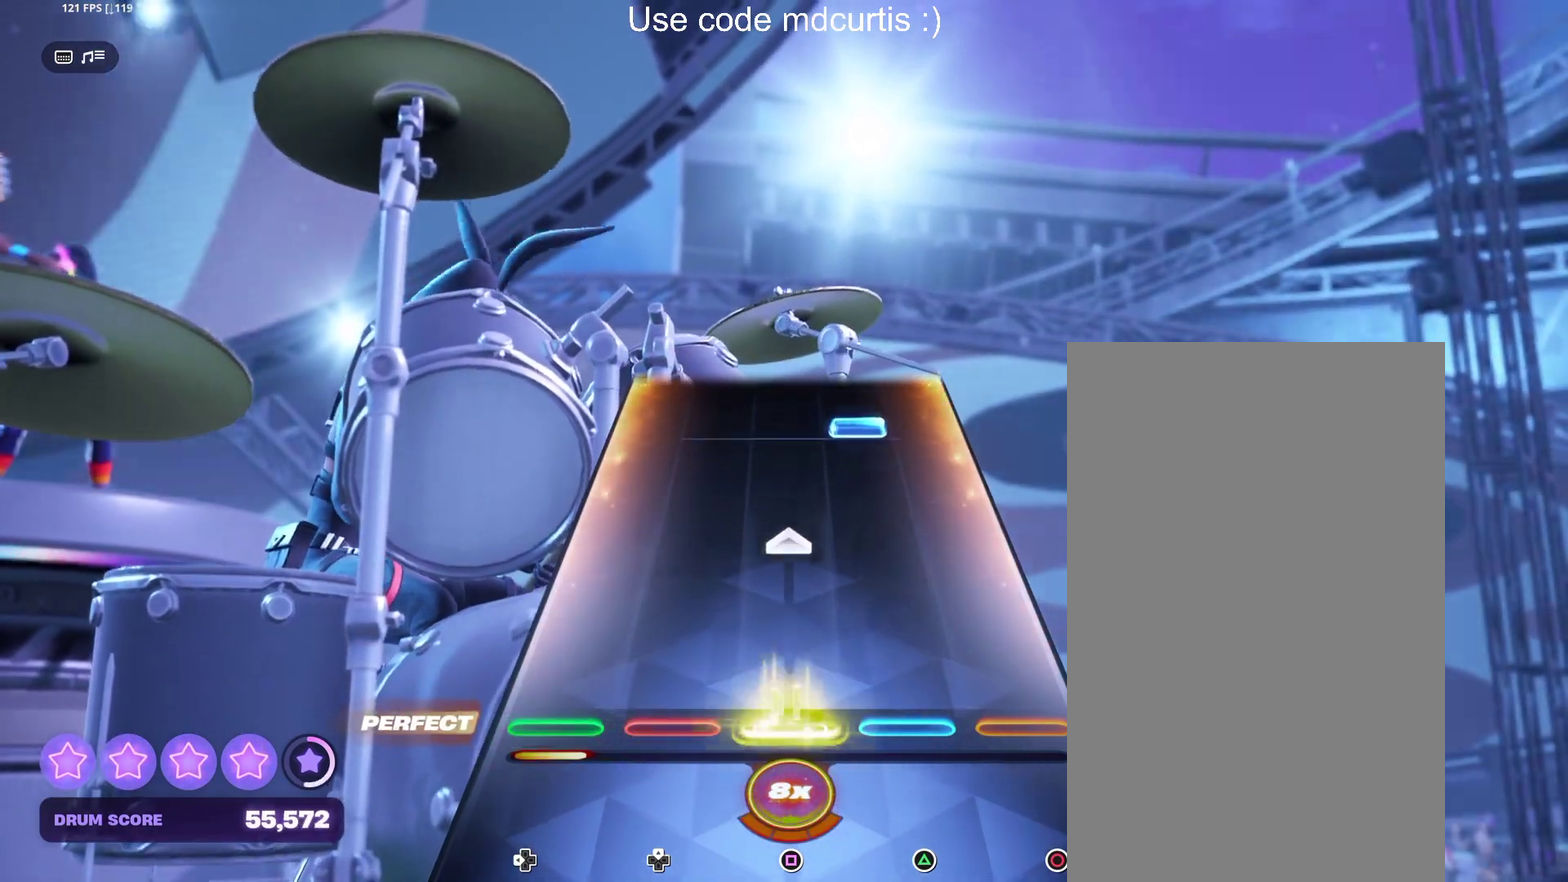
{"buttons": ["TRIANGLE"], "events": [[200, "SQUARE", "up"], [417, "TRIANGLE", "down"]]}
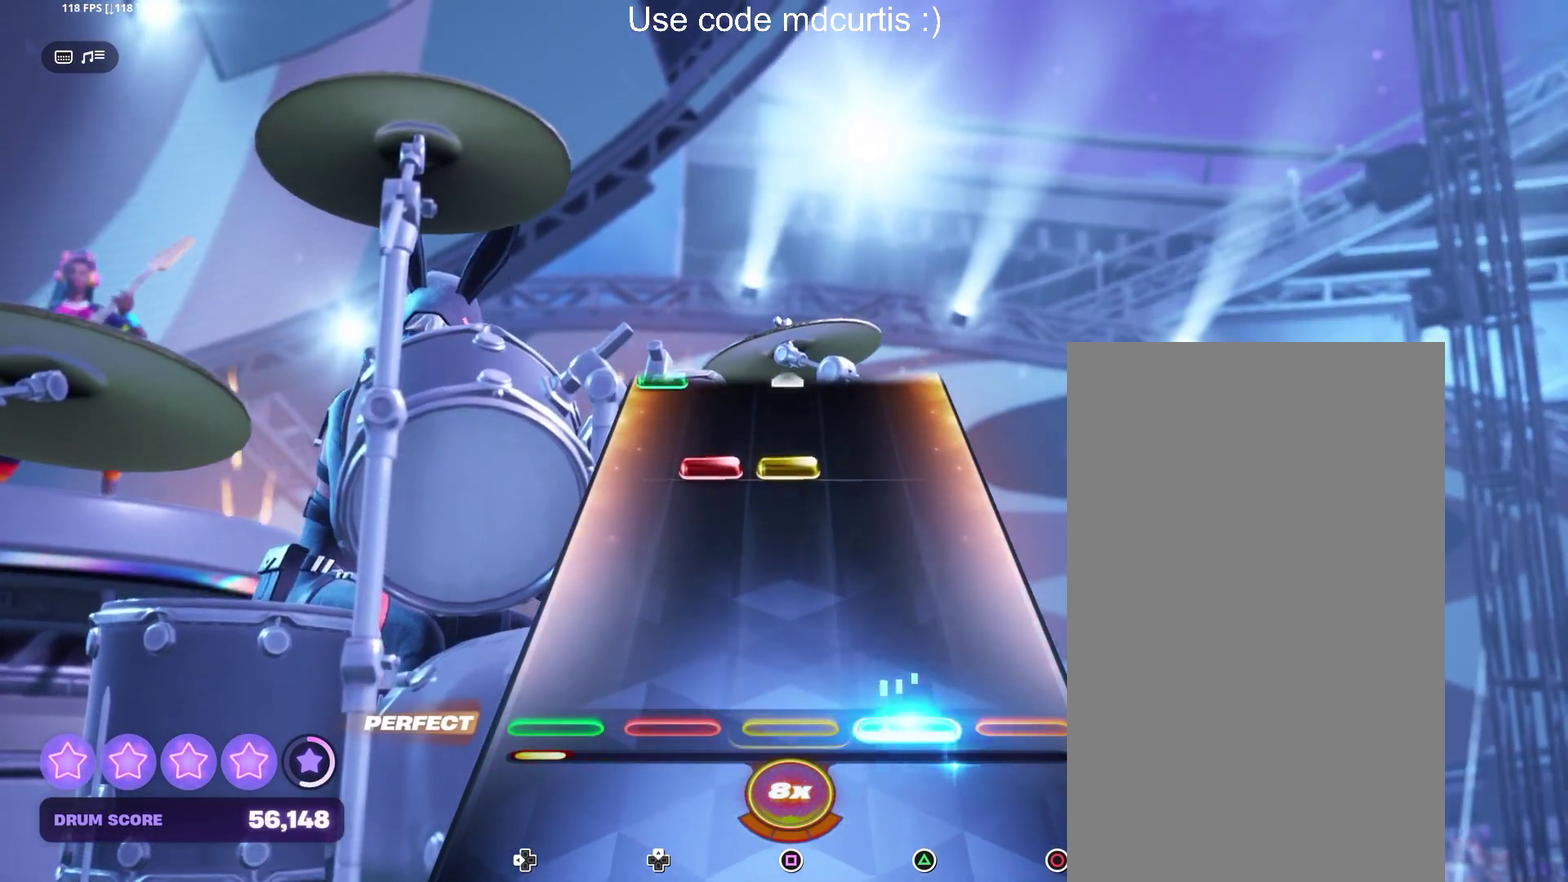
{"buttons": ["SQUARE"], "events": [[17, "TRIANGLE", "up"], [334, "SQUARE", "down"]]}